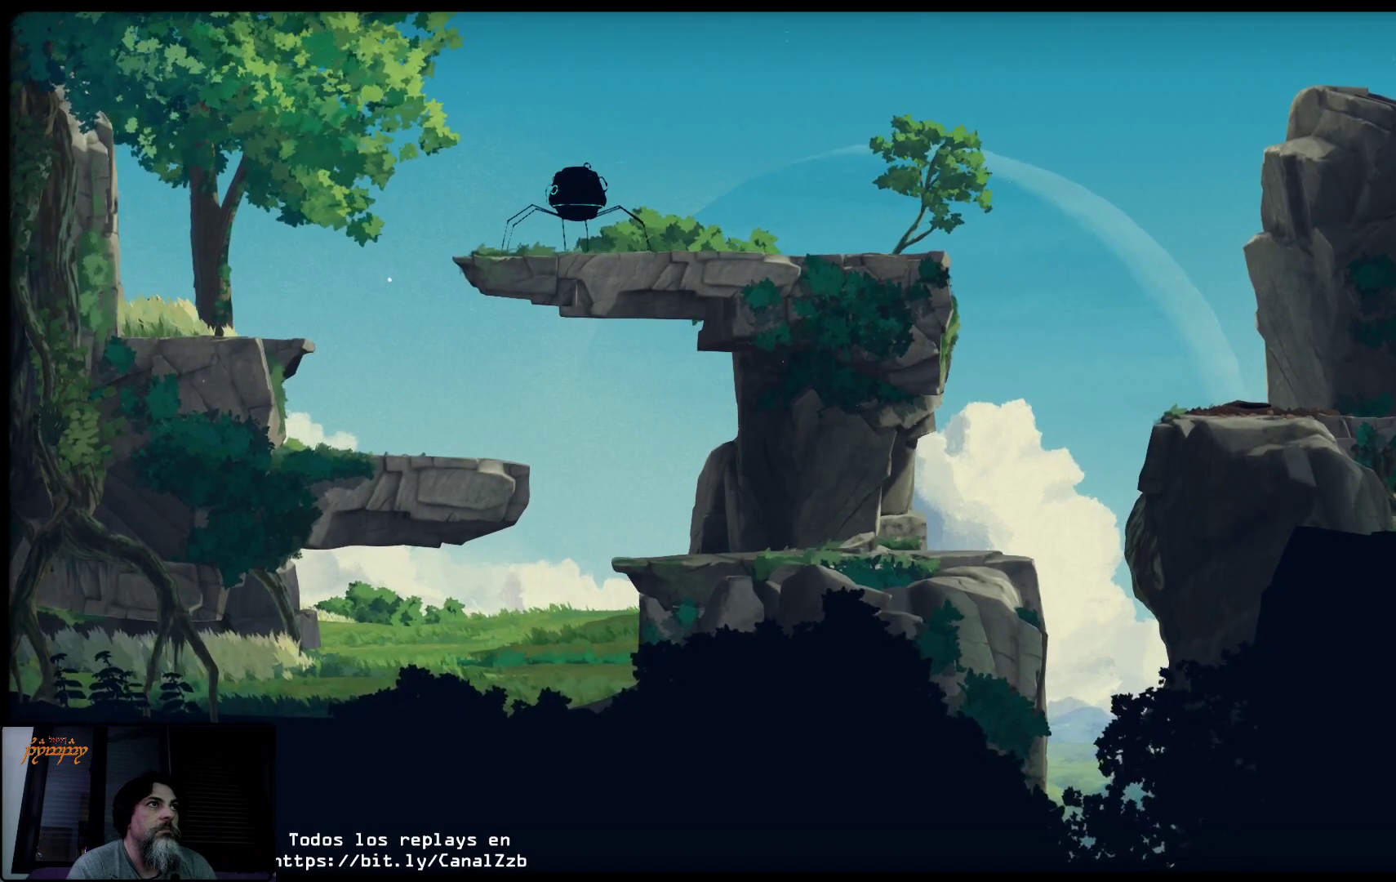
Gameplay with a controller (Xbox layout); each line is a JSON object with the inputs held at the frame after it. "events" lists button and stick changes between this image and that frame as [ms after this image, input, new state], when the widget could be followed in between.
{"buttons": ["L2", "R2"], "left_stick": "center", "right_stick": "down-right", "events": []}
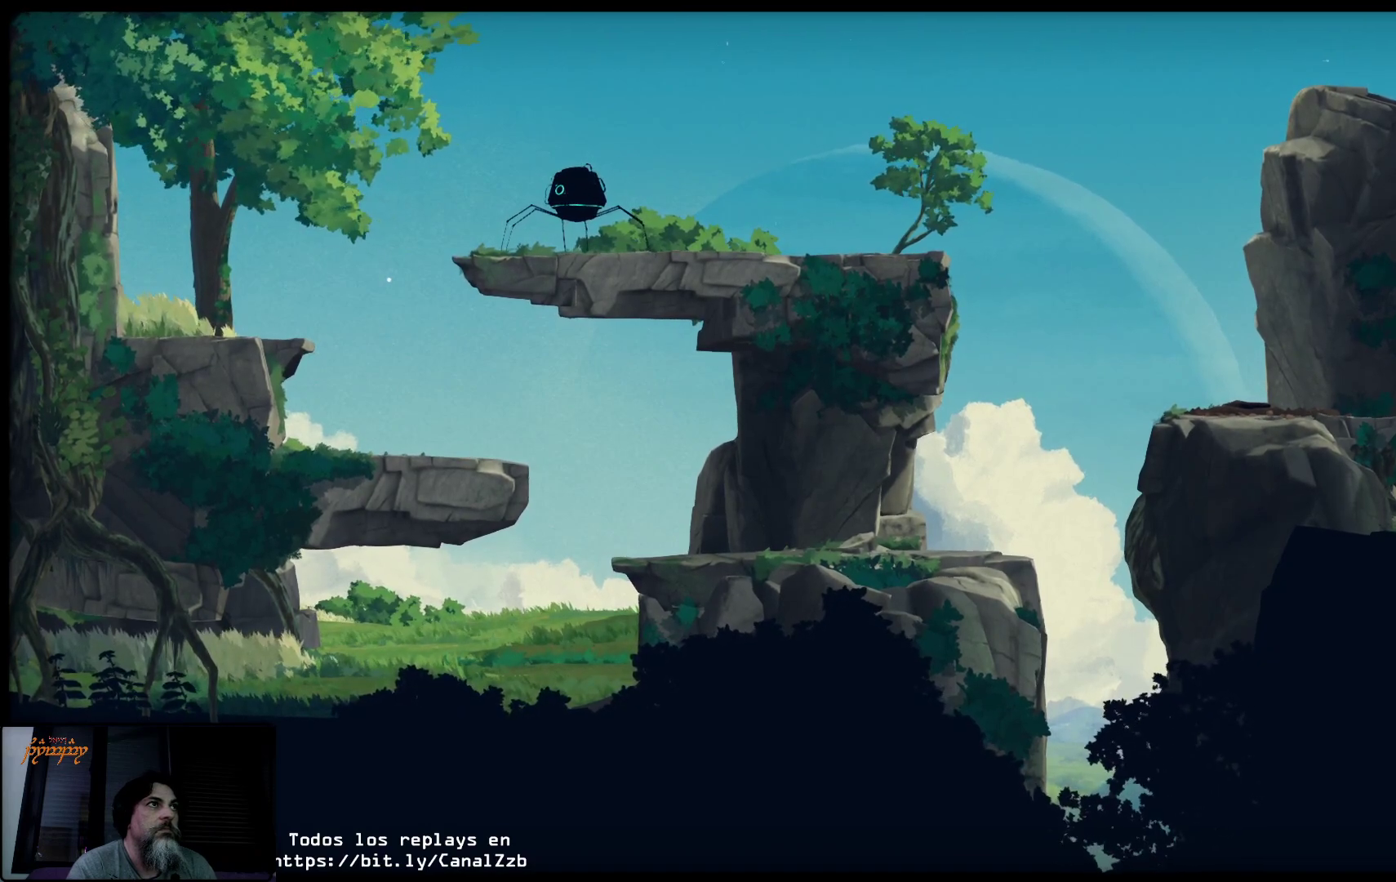
{"buttons": ["L2", "R2"], "left_stick": "down-right", "right_stick": "center", "events": [[33, "right_stick", "center"], [183, "left_stick", "down"], [350, "left_stick", "down-right"]]}
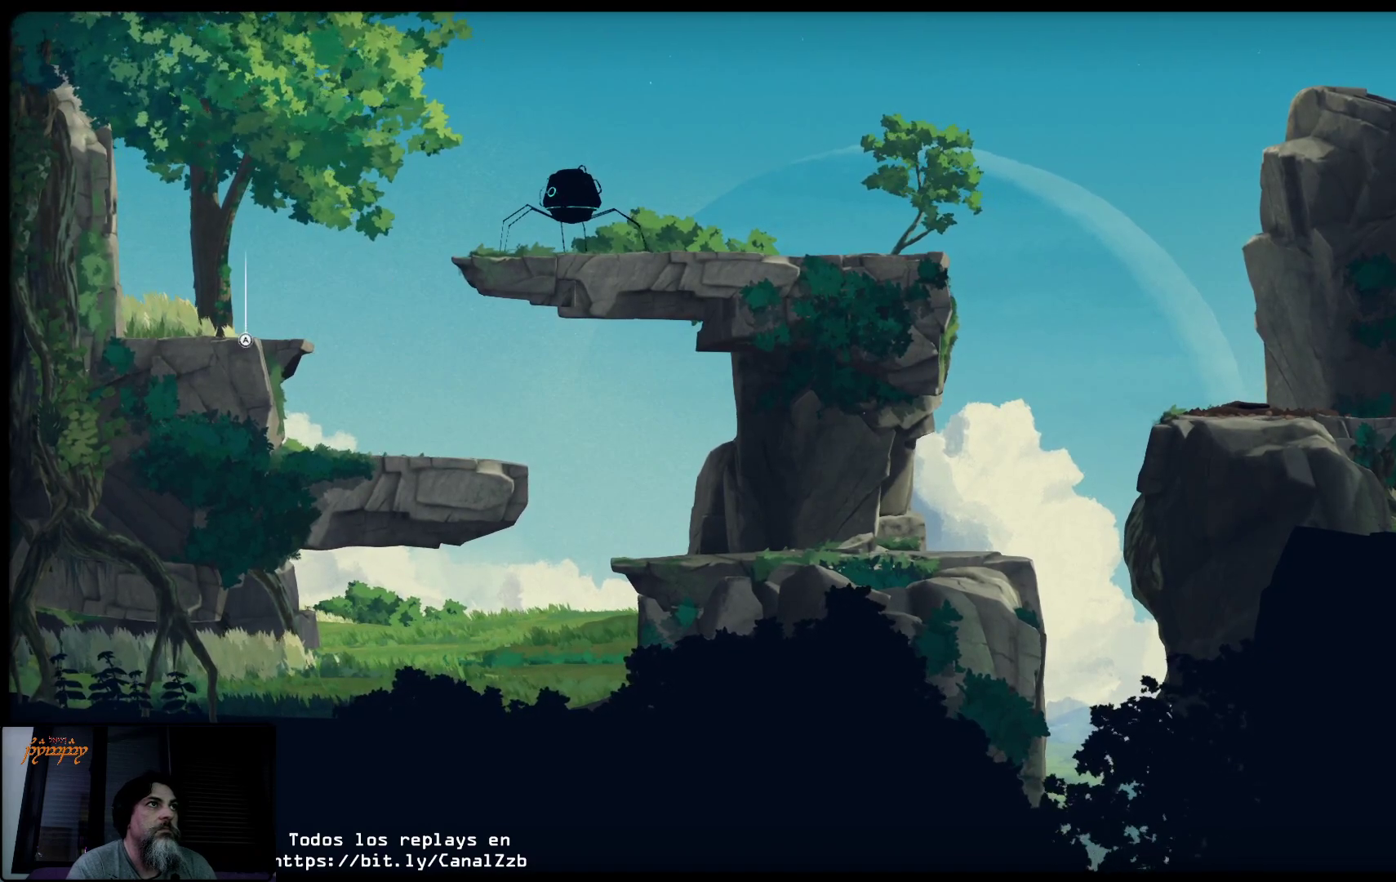
{"buttons": ["L2", "R2"], "left_stick": "right", "right_stick": "center", "events": [[117, "left_stick", "right"]]}
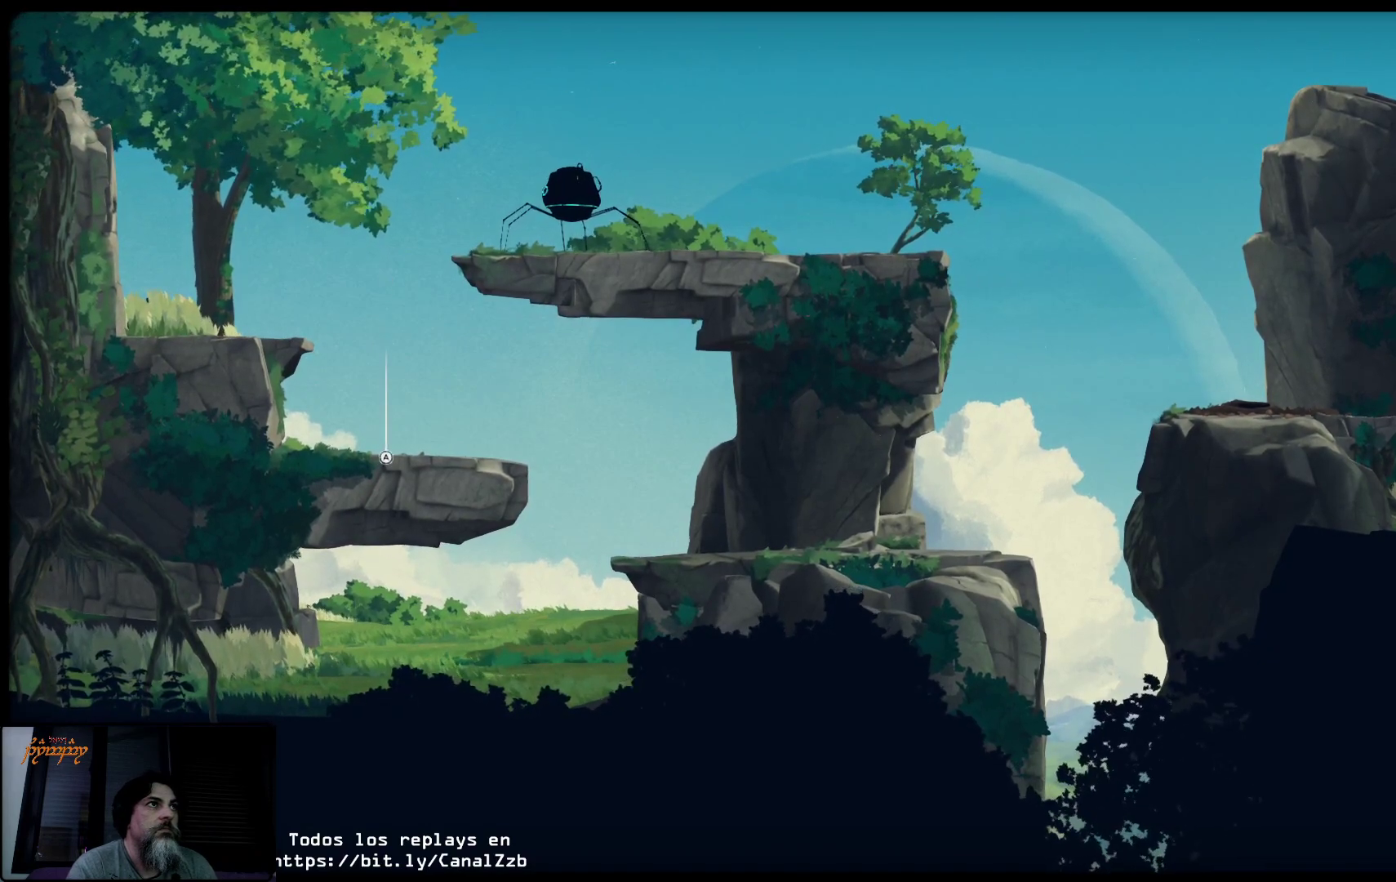
{"buttons": ["L2", "R2"], "left_stick": "right", "right_stick": "center", "events": []}
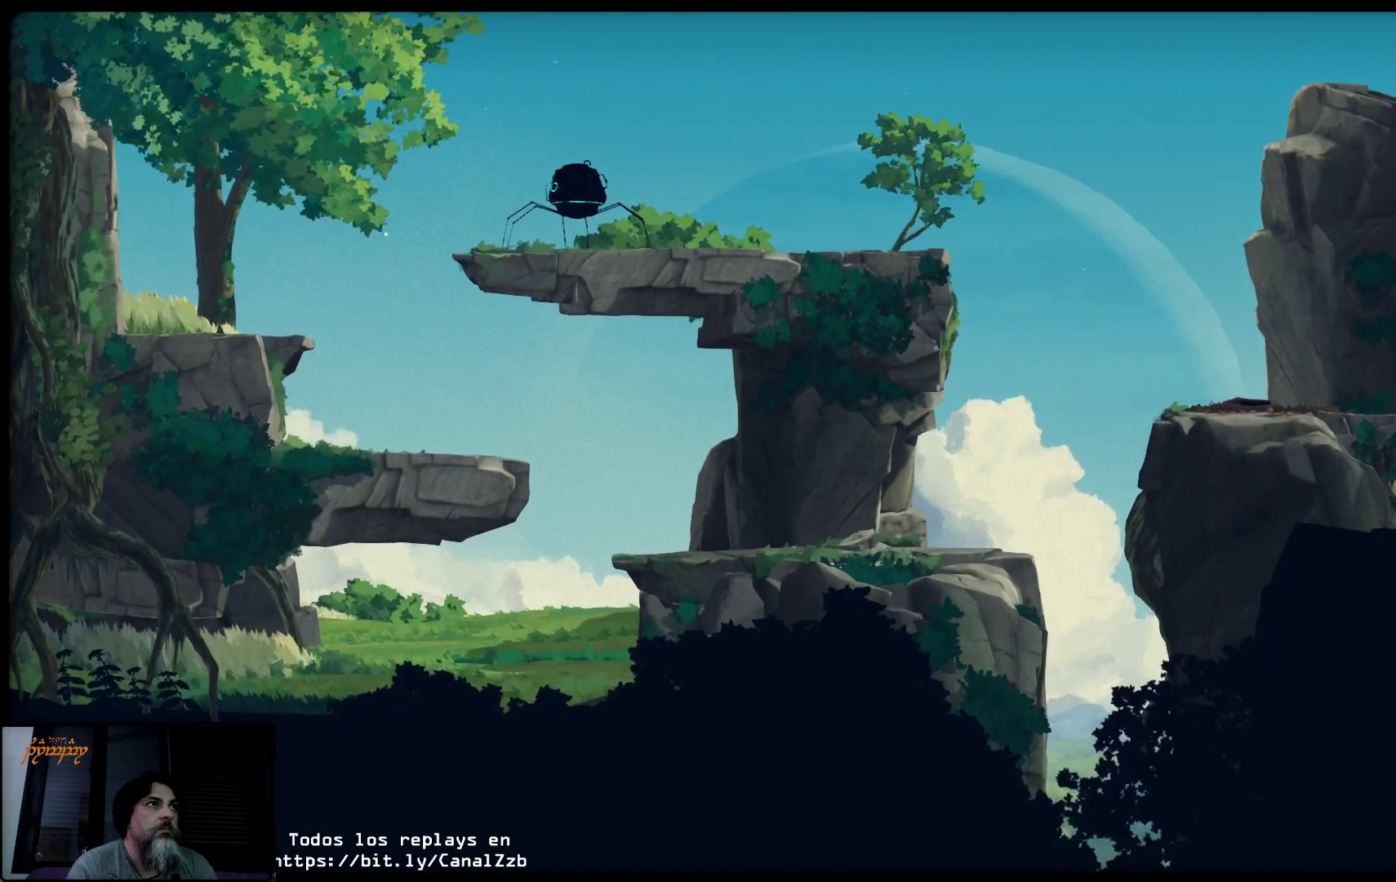
{"buttons": ["L2", "R2"], "left_stick": "right", "right_stick": "center", "events": []}
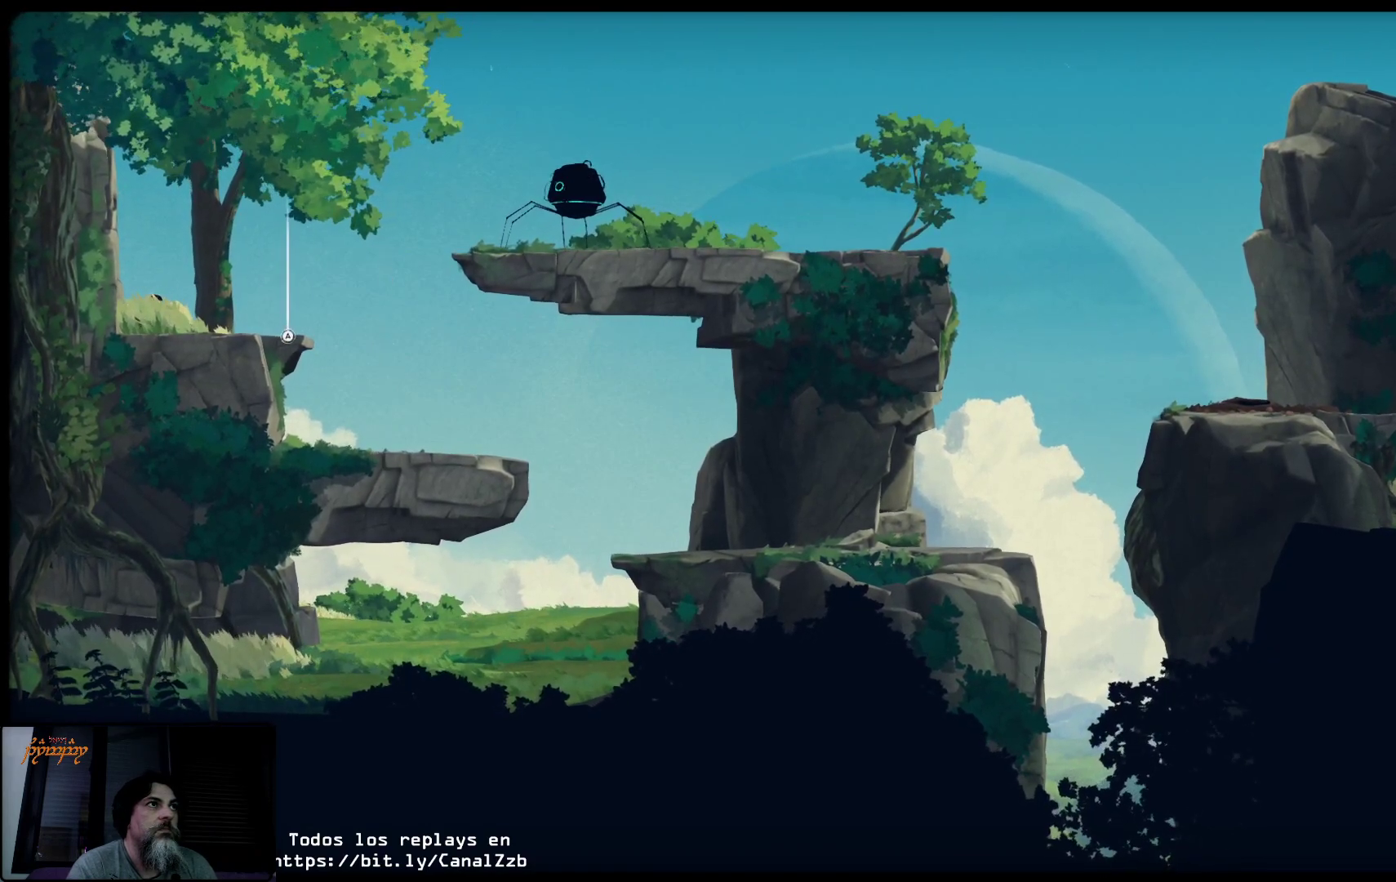
{"buttons": ["L2", "R2"], "left_stick": "center", "right_stick": "center", "events": [[17, "left_stick", "center"]]}
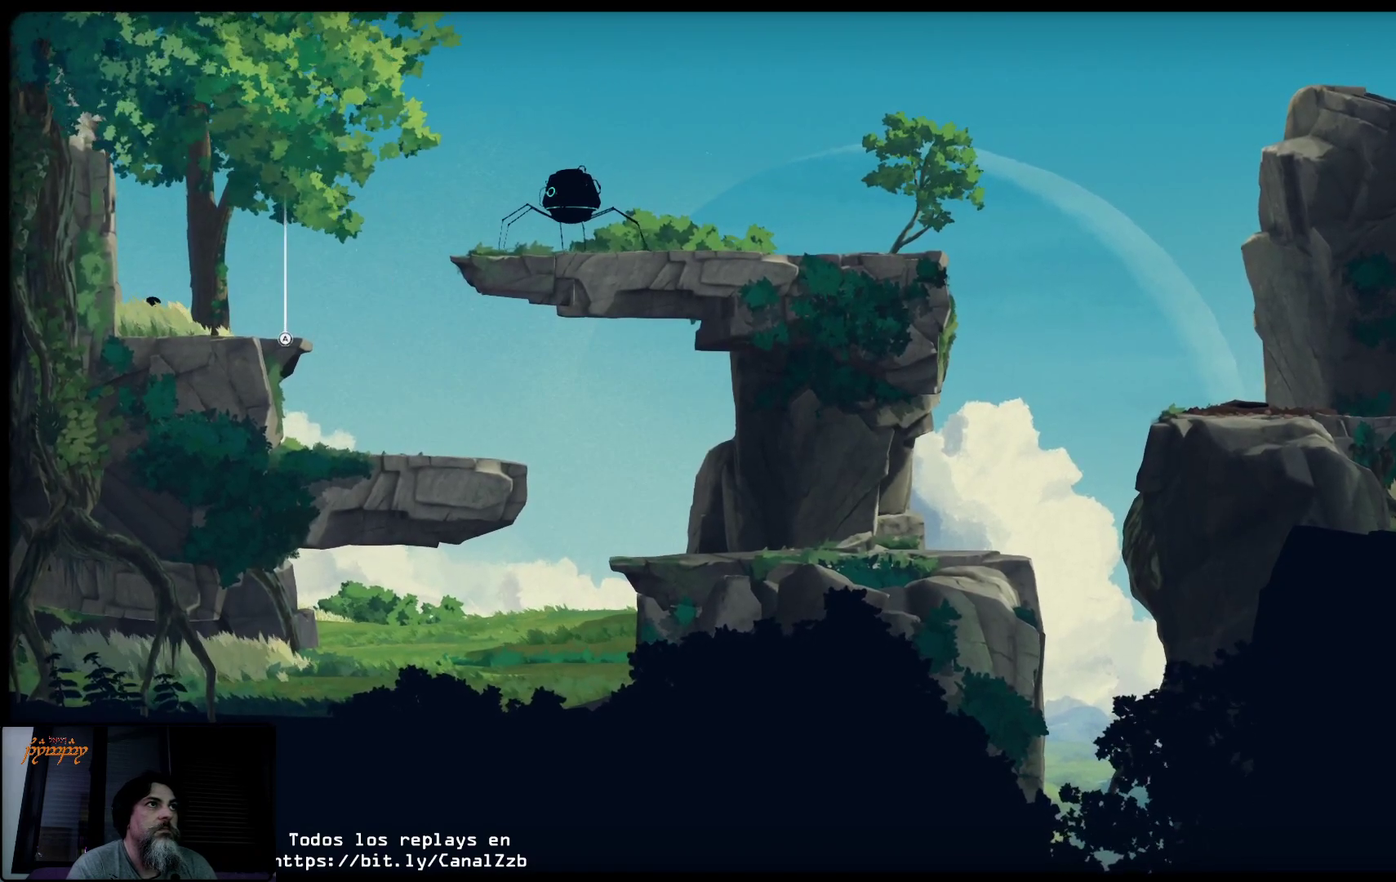
{"buttons": ["L2", "R2"], "left_stick": "right", "right_stick": "center", "events": [[250, "left_stick", "right"]]}
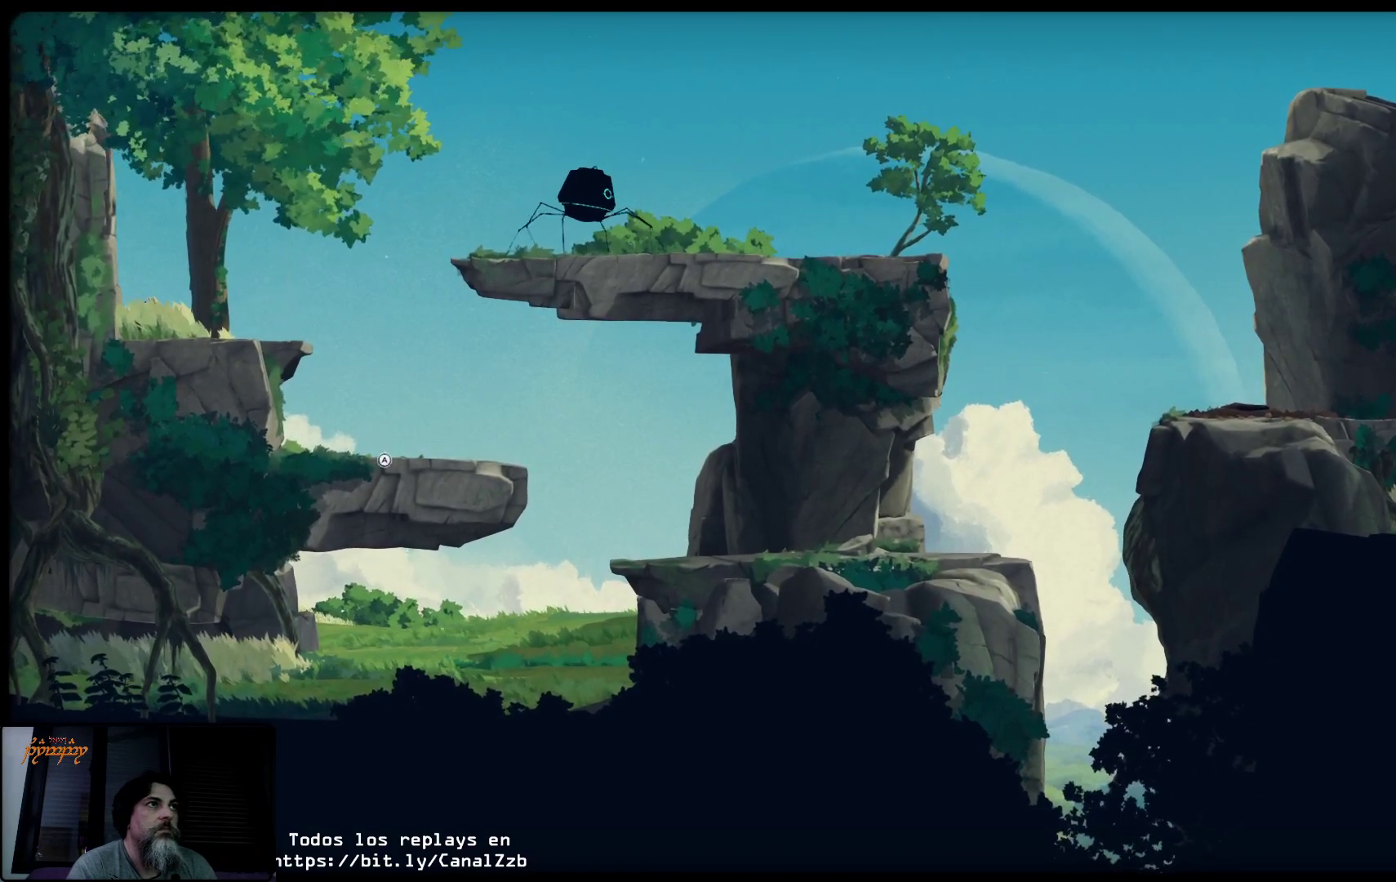
{"buttons": ["L2", "R2"], "left_stick": "right", "right_stick": "center", "events": [[67, "left_stick", "center"], [350, "left_stick", "right"]]}
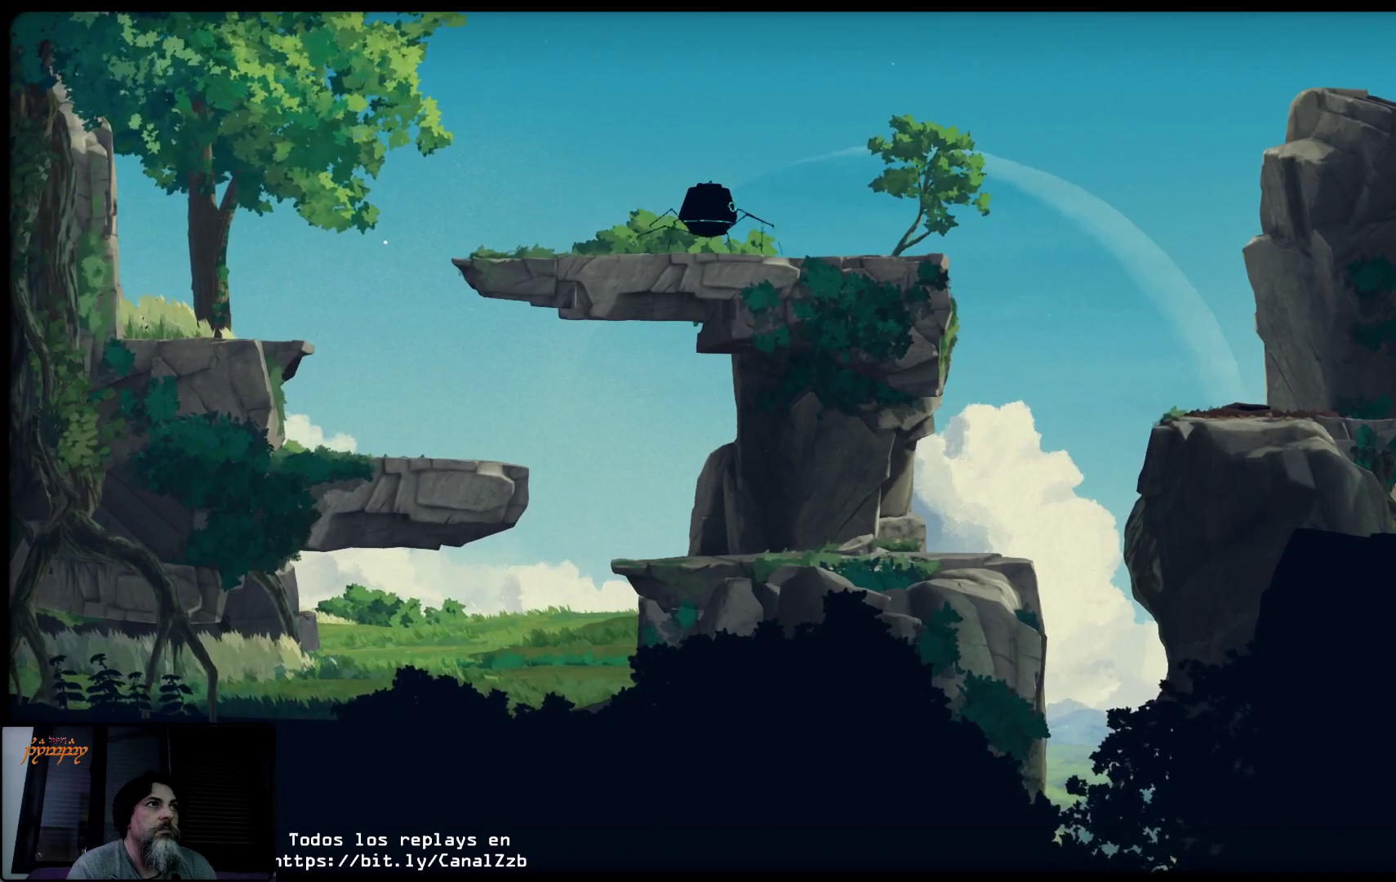
{"buttons": ["L2", "R2"], "left_stick": "center", "right_stick": "center", "events": [[250, "left_stick", "center"]]}
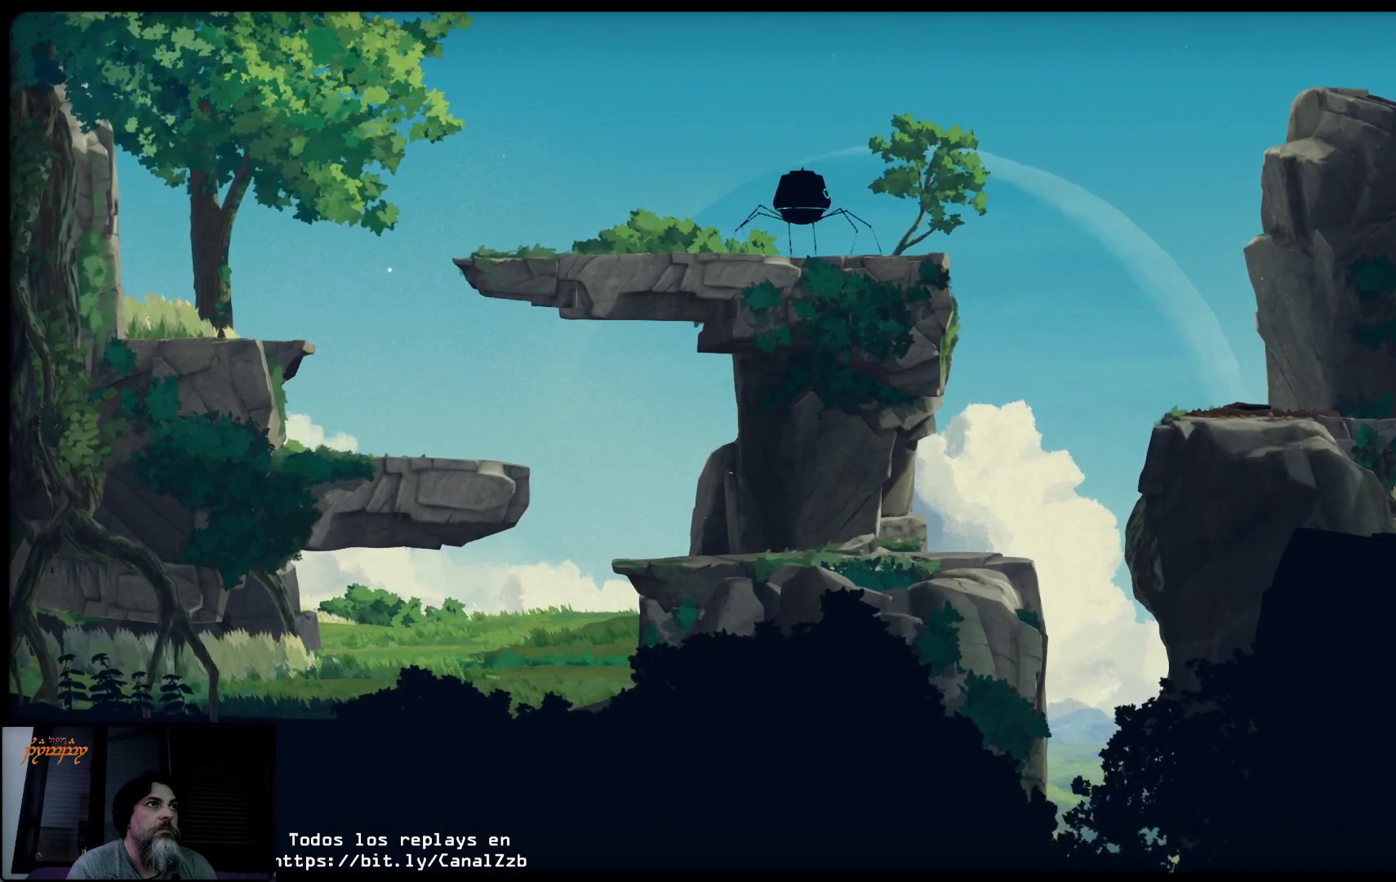
{"buttons": ["L2", "R2"], "left_stick": "center", "right_stick": "center", "events": []}
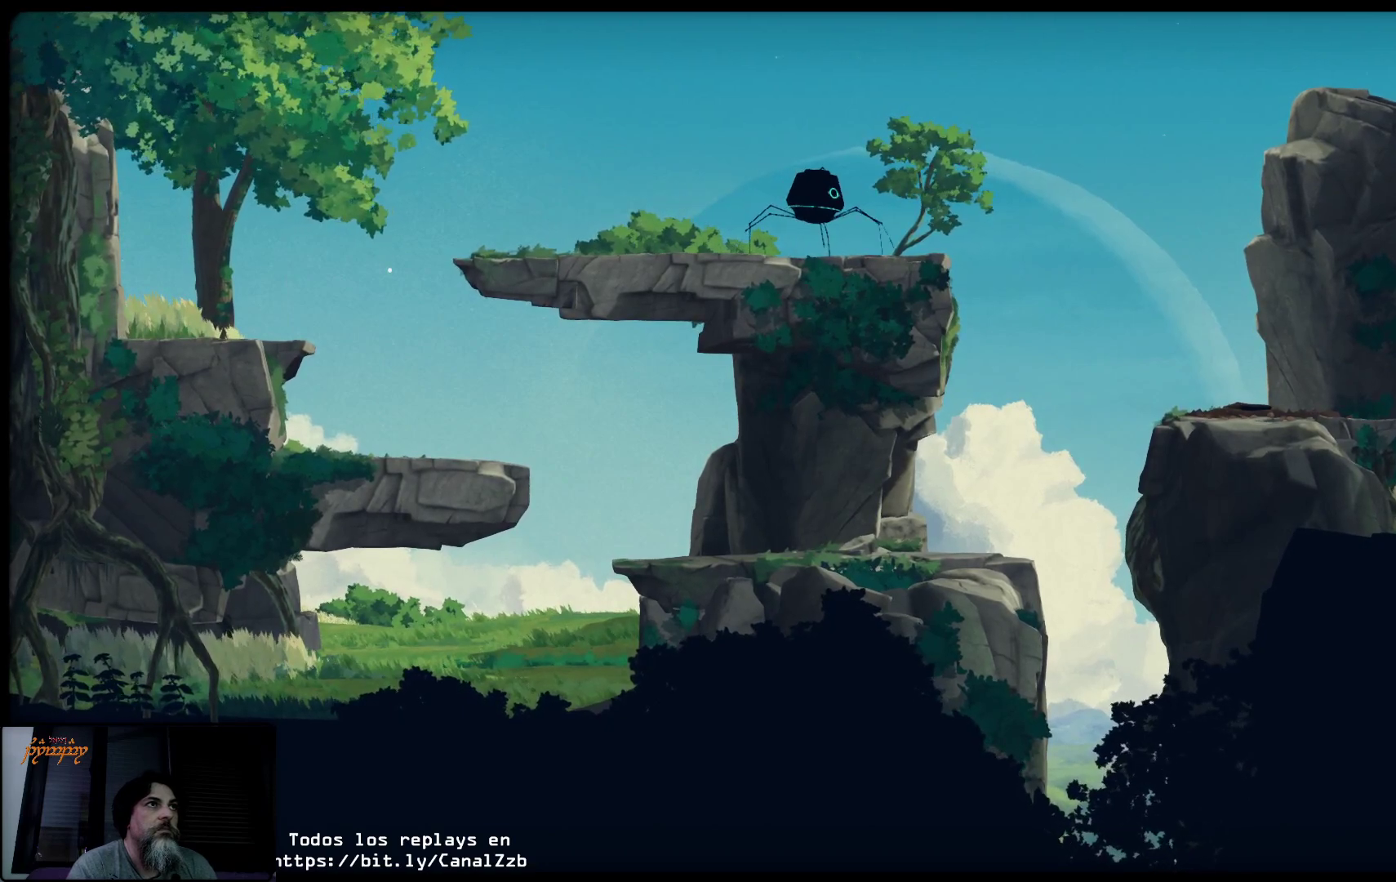
{"buttons": ["L2", "R2"], "left_stick": "down-right", "right_stick": "center", "events": [[33, "left_stick", "down-right"]]}
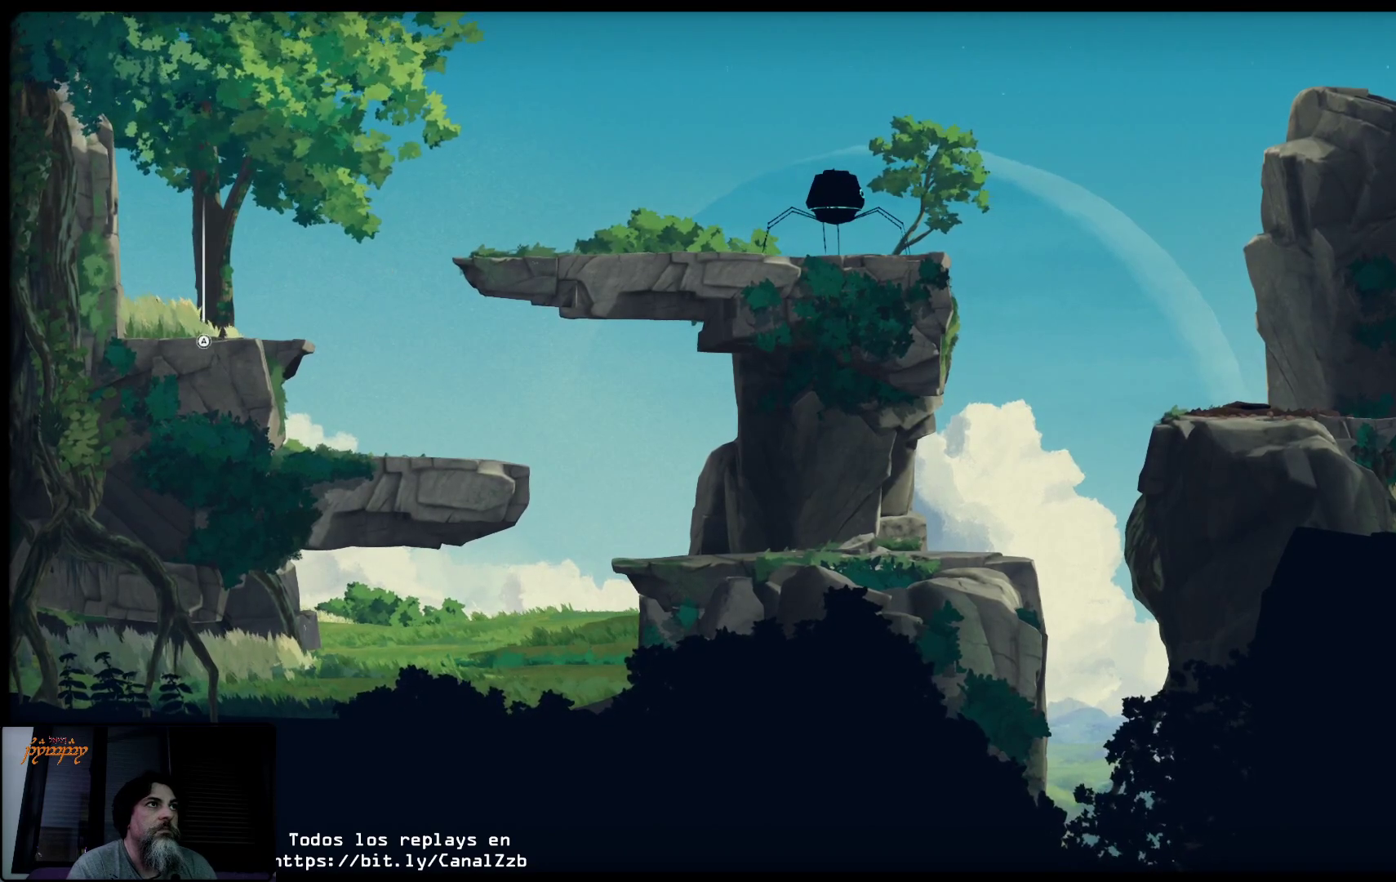
{"buttons": ["L2", "R2"], "left_stick": "right", "right_stick": "center", "events": [[300, "left_stick", "right"]]}
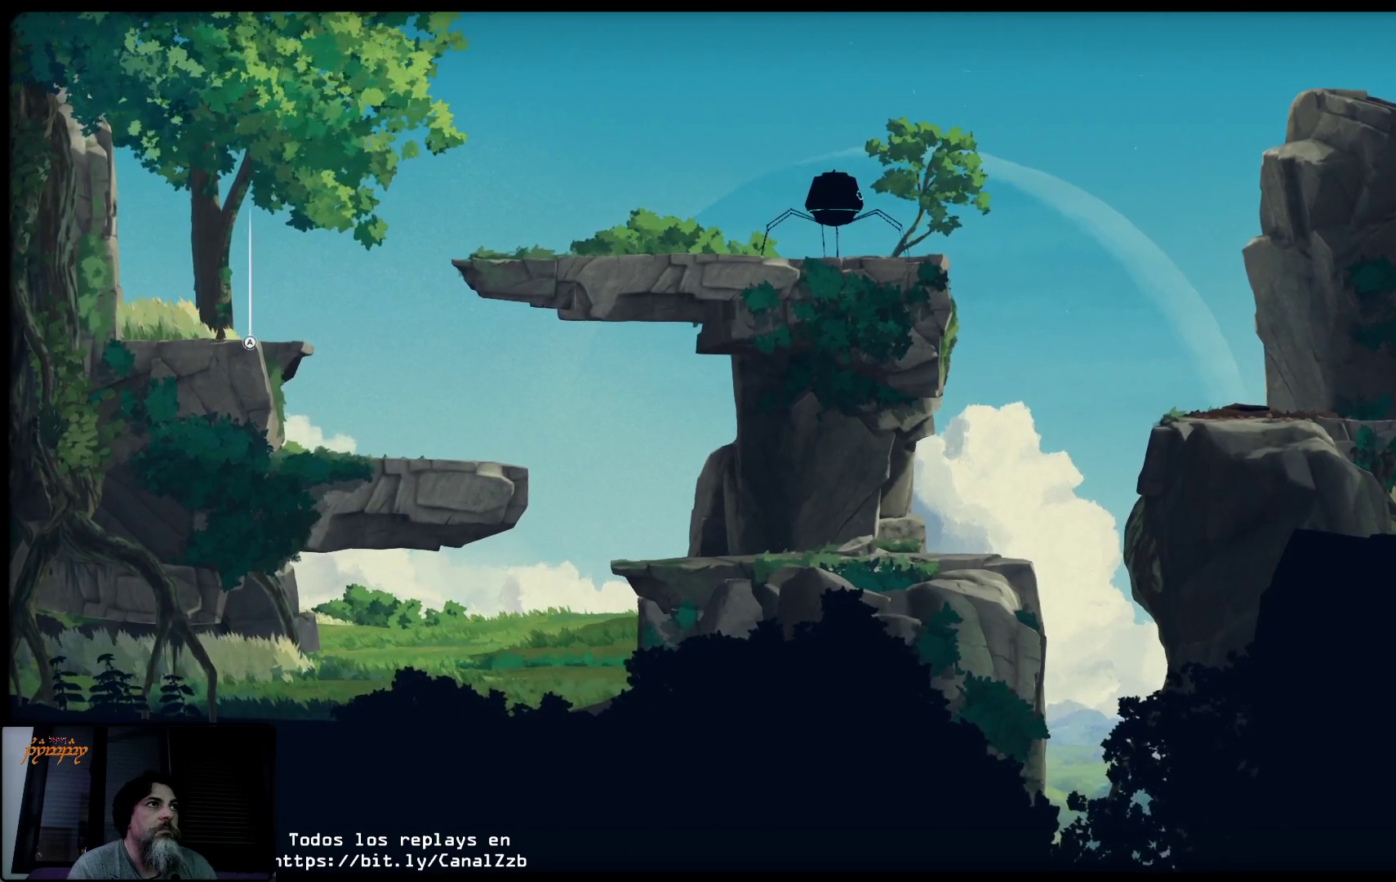
{"buttons": ["L2", "R2"], "left_stick": "center", "right_stick": "center", "events": [[167, "left_stick", "center"]]}
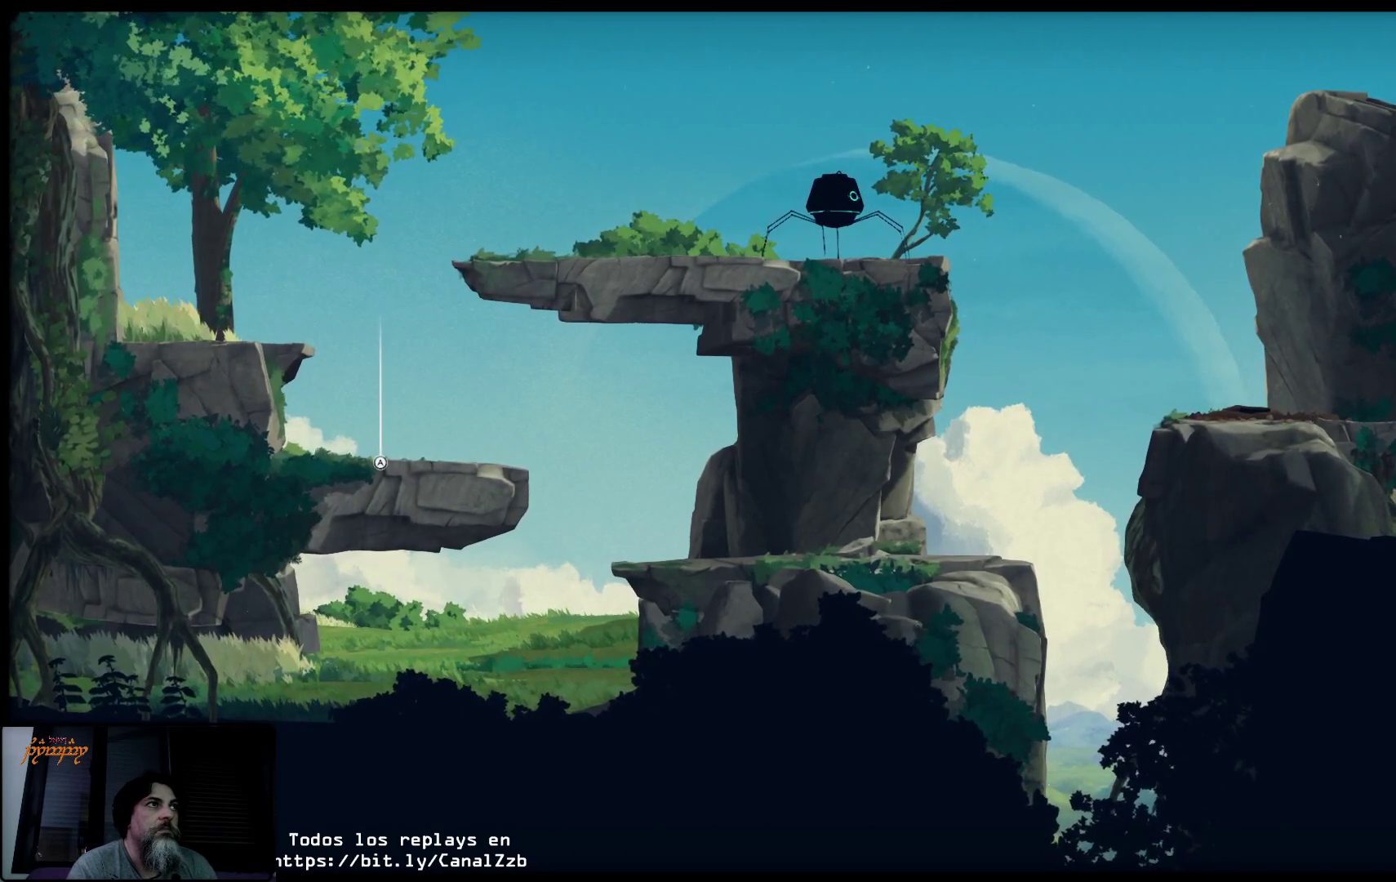
{"buttons": ["L2"], "left_stick": "center", "right_stick": "center", "events": [[83, "R2", "up"]]}
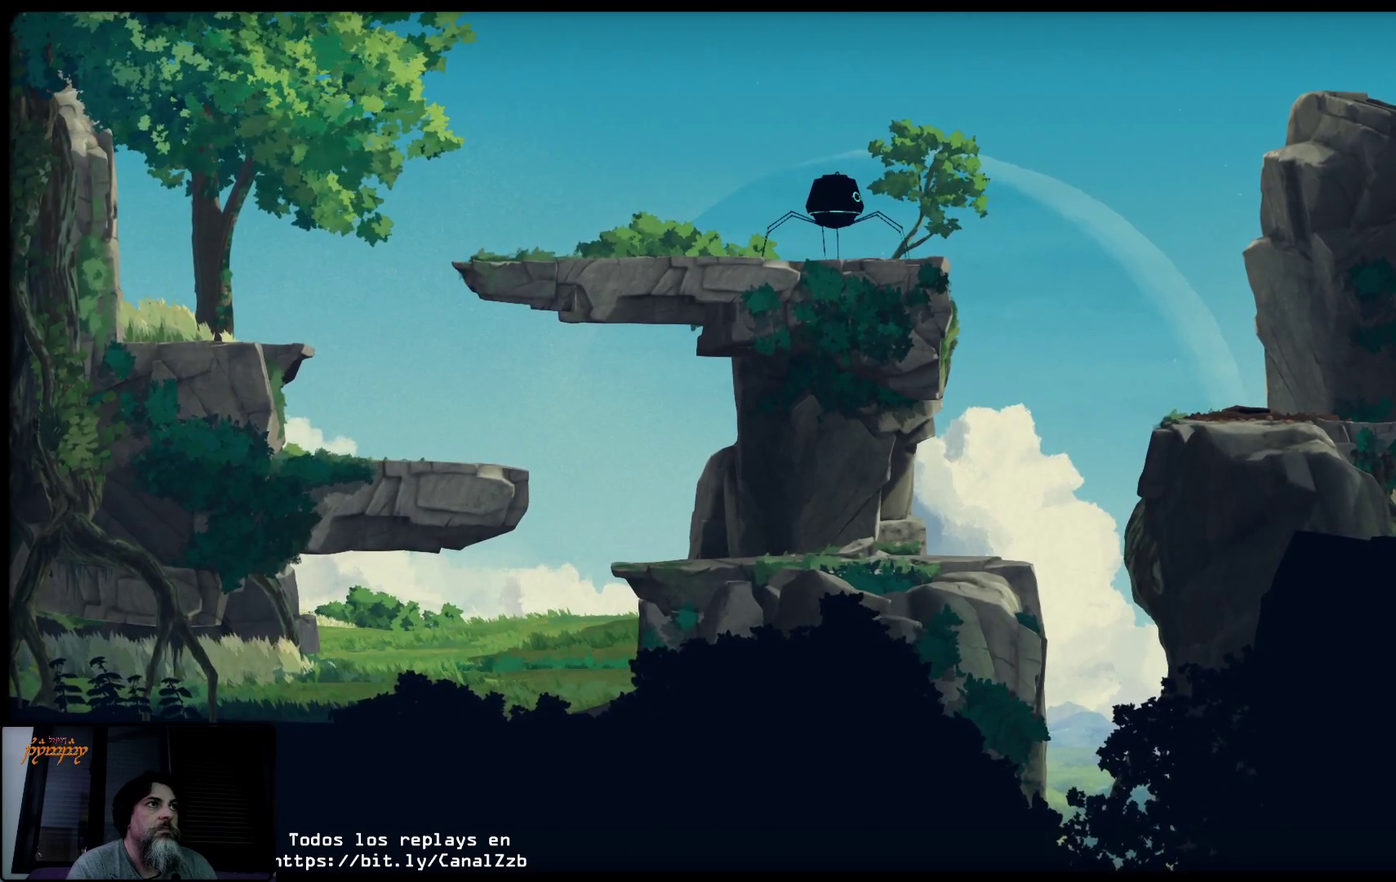
{"buttons": ["L2"], "left_stick": "center", "right_stick": "center", "events": []}
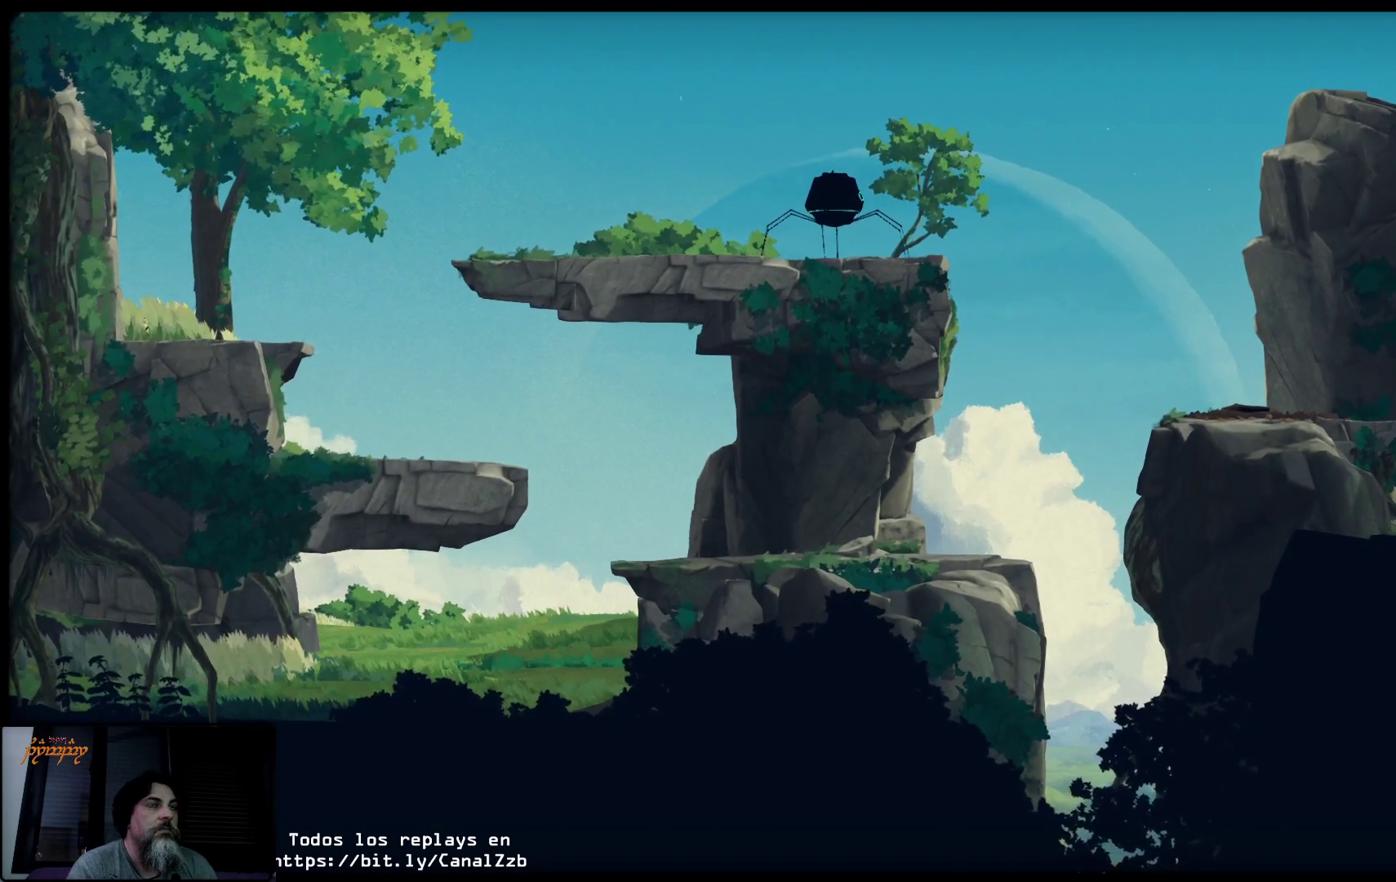
{"buttons": ["L2"], "left_stick": "center", "right_stick": "center", "events": []}
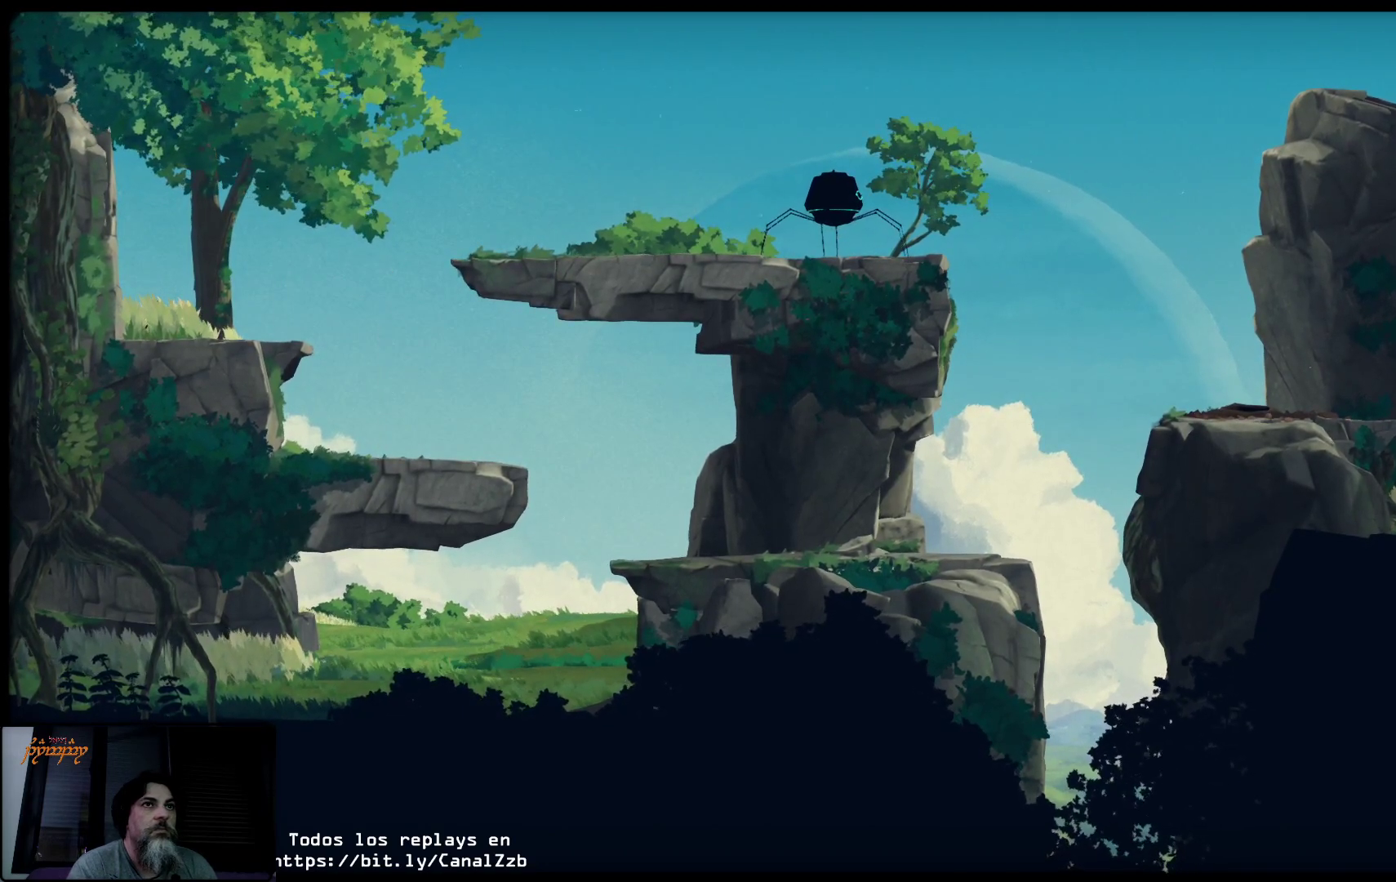
{"buttons": ["L2"], "left_stick": "center", "right_stick": "center", "events": []}
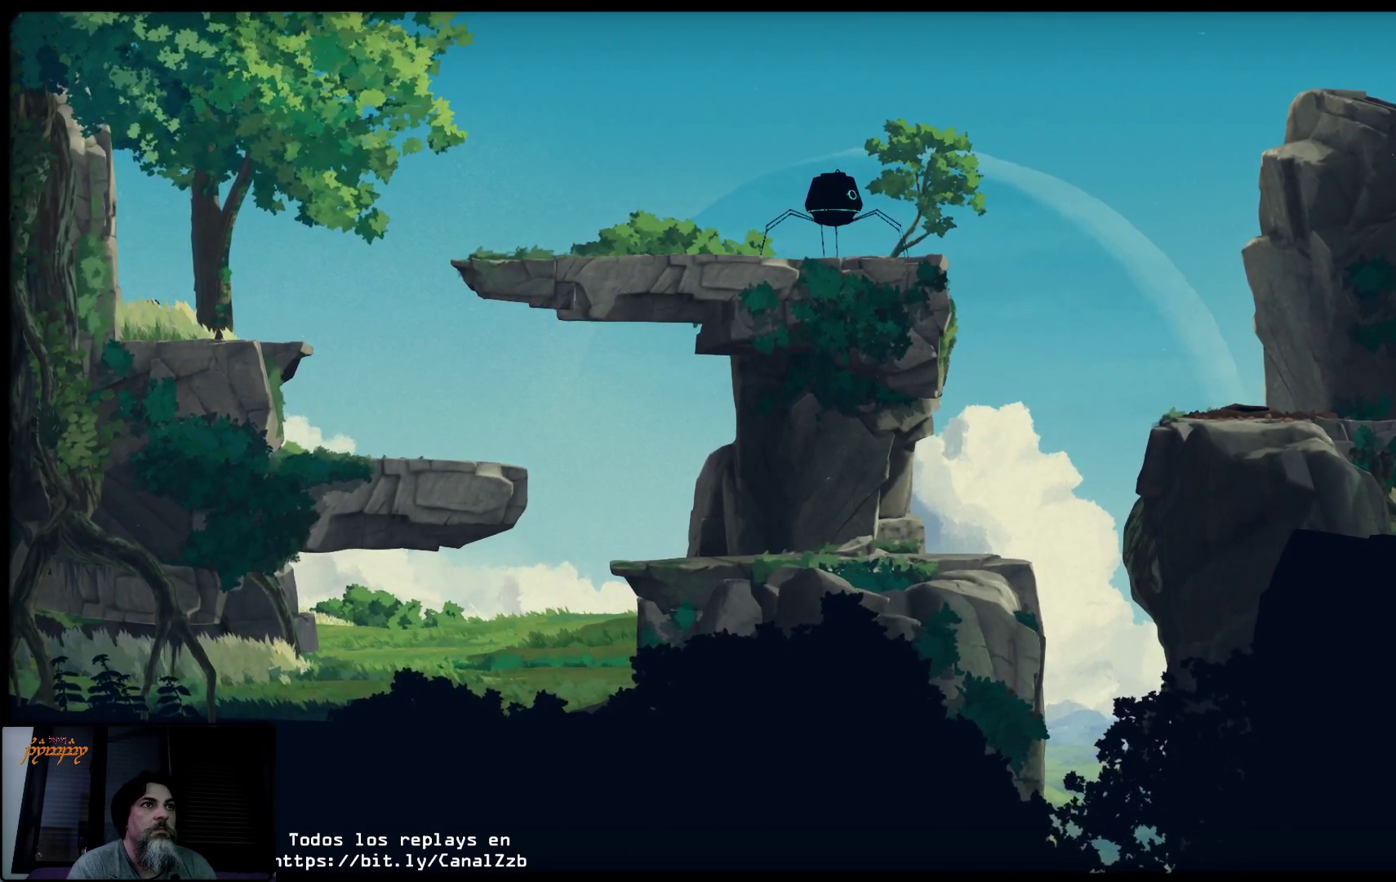
{"buttons": ["L2"], "left_stick": "center", "right_stick": "center", "events": []}
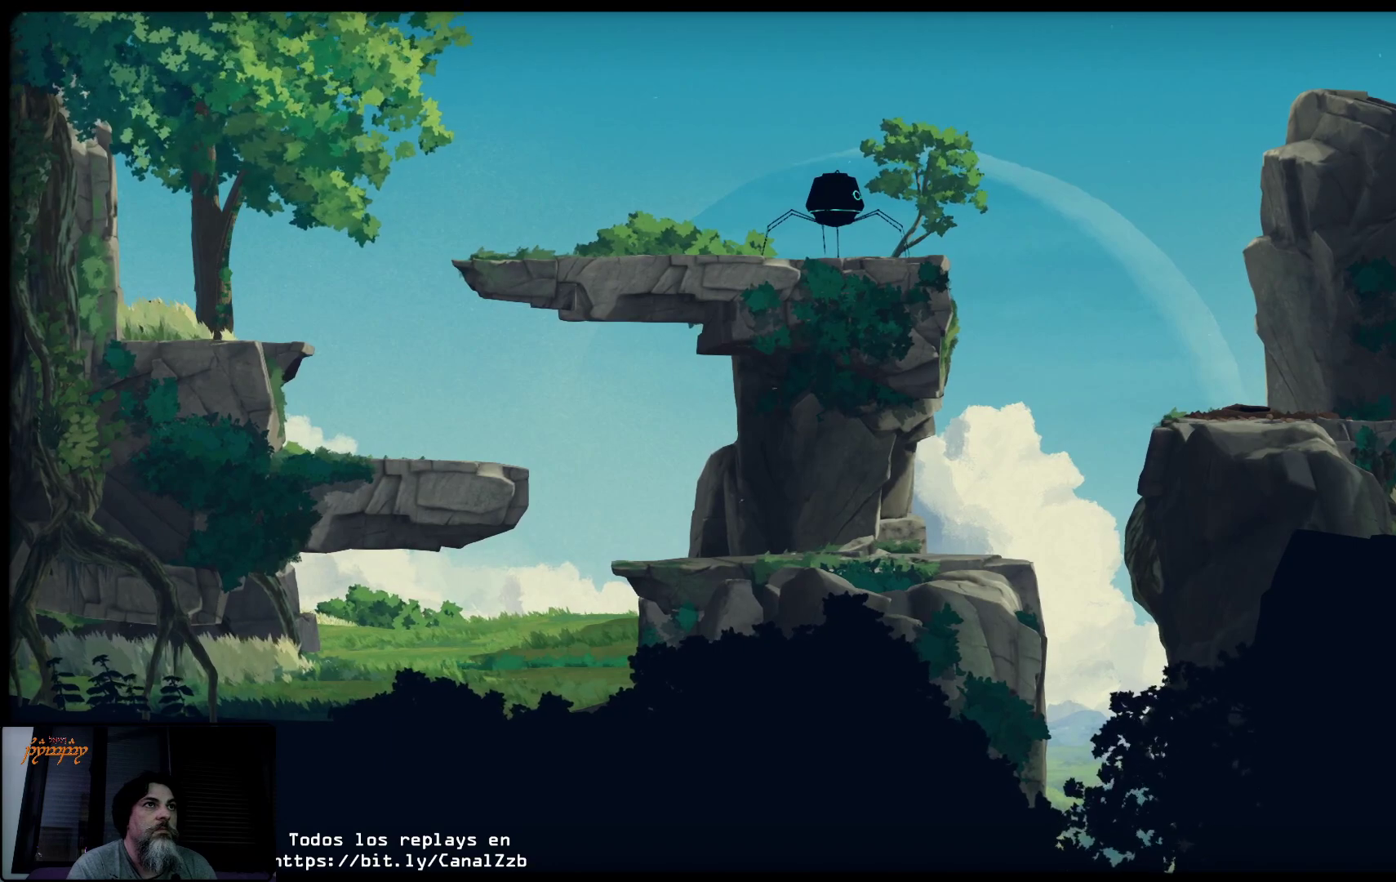
{"buttons": ["L2"], "left_stick": "center", "right_stick": "center", "events": []}
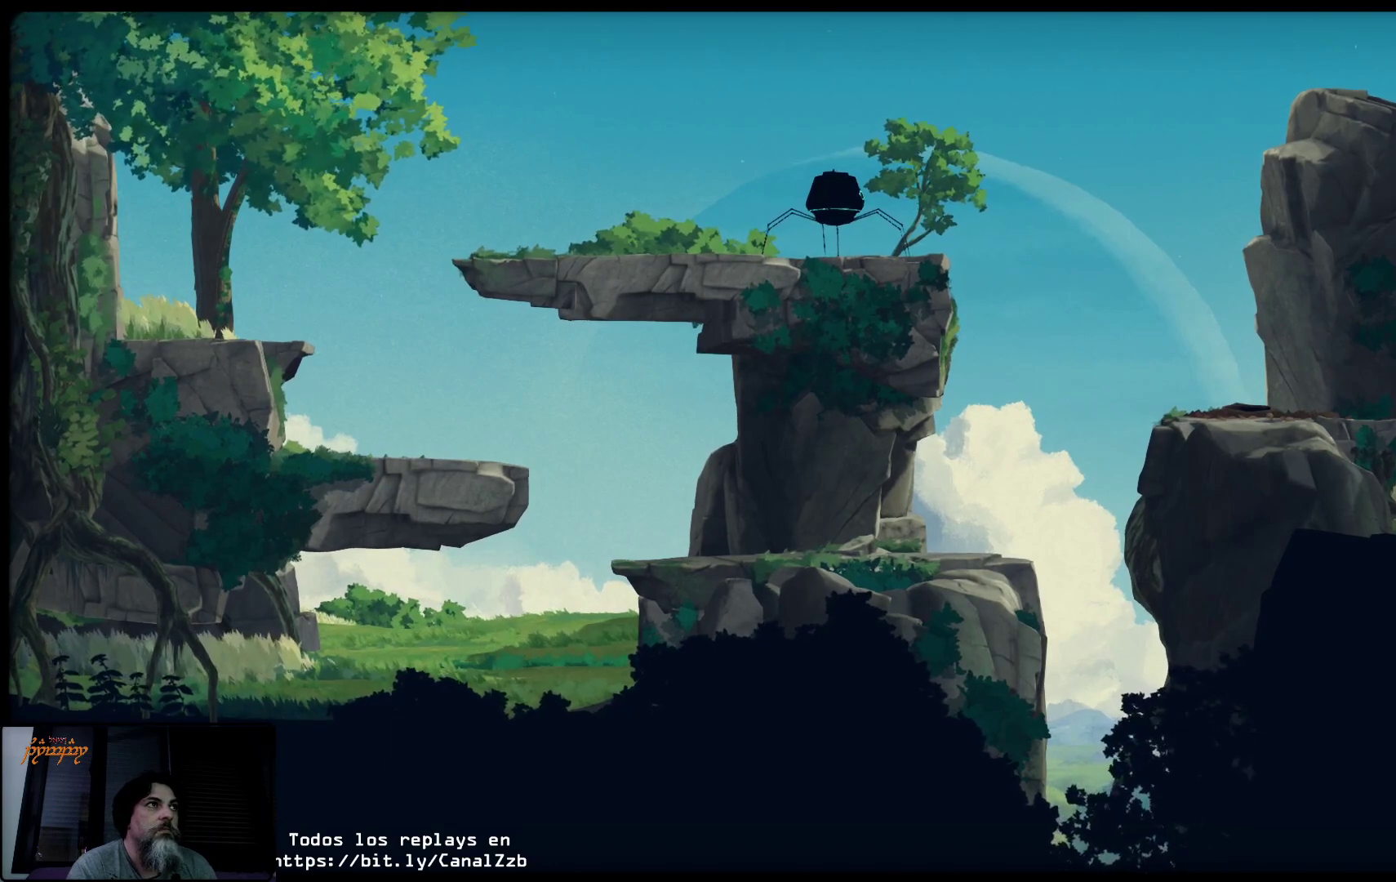
{"buttons": ["L2"], "left_stick": "center", "right_stick": "center", "events": []}
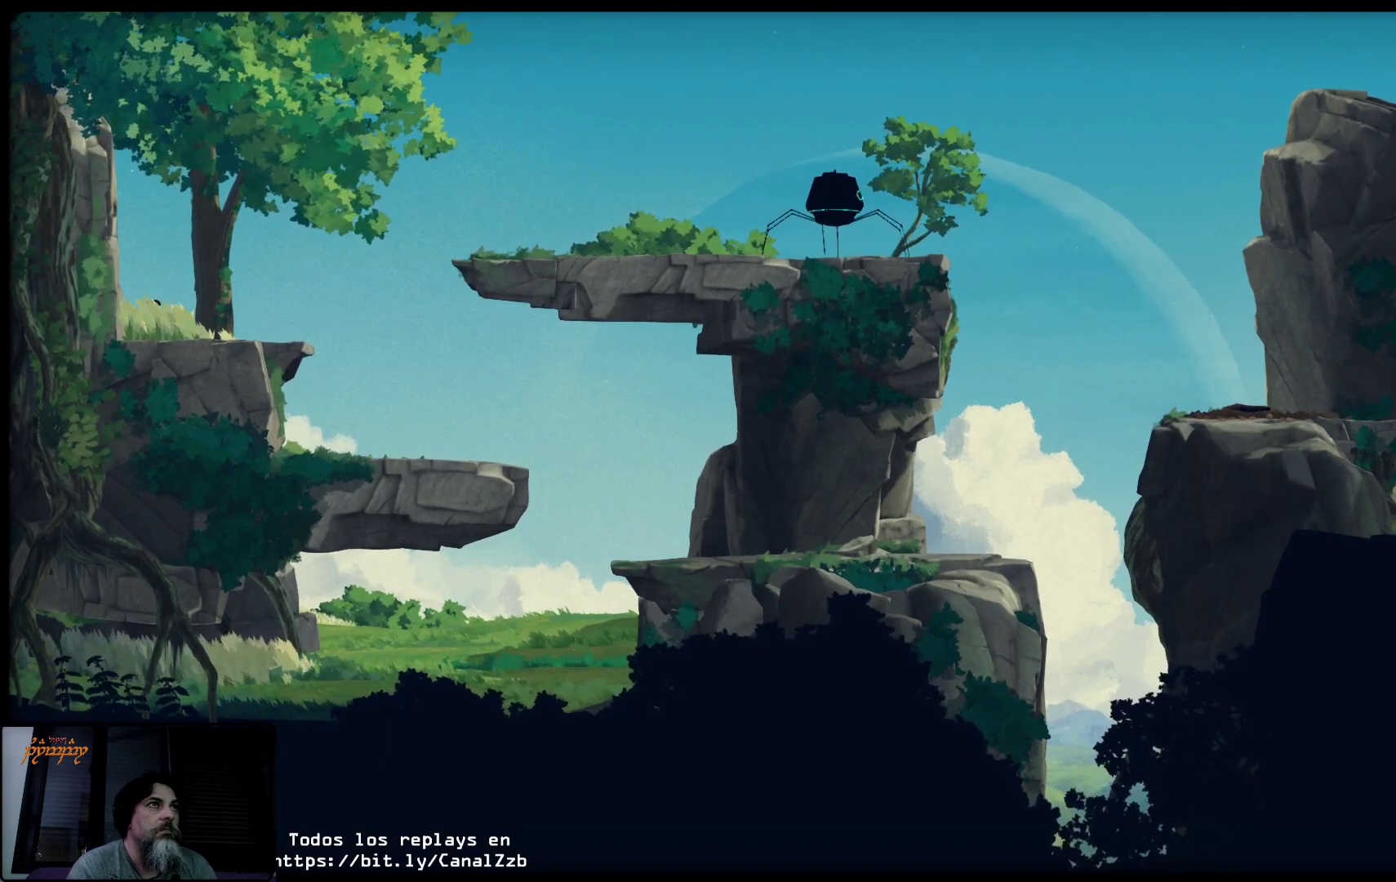
{"buttons": ["L2"], "left_stick": "center", "right_stick": "center", "events": []}
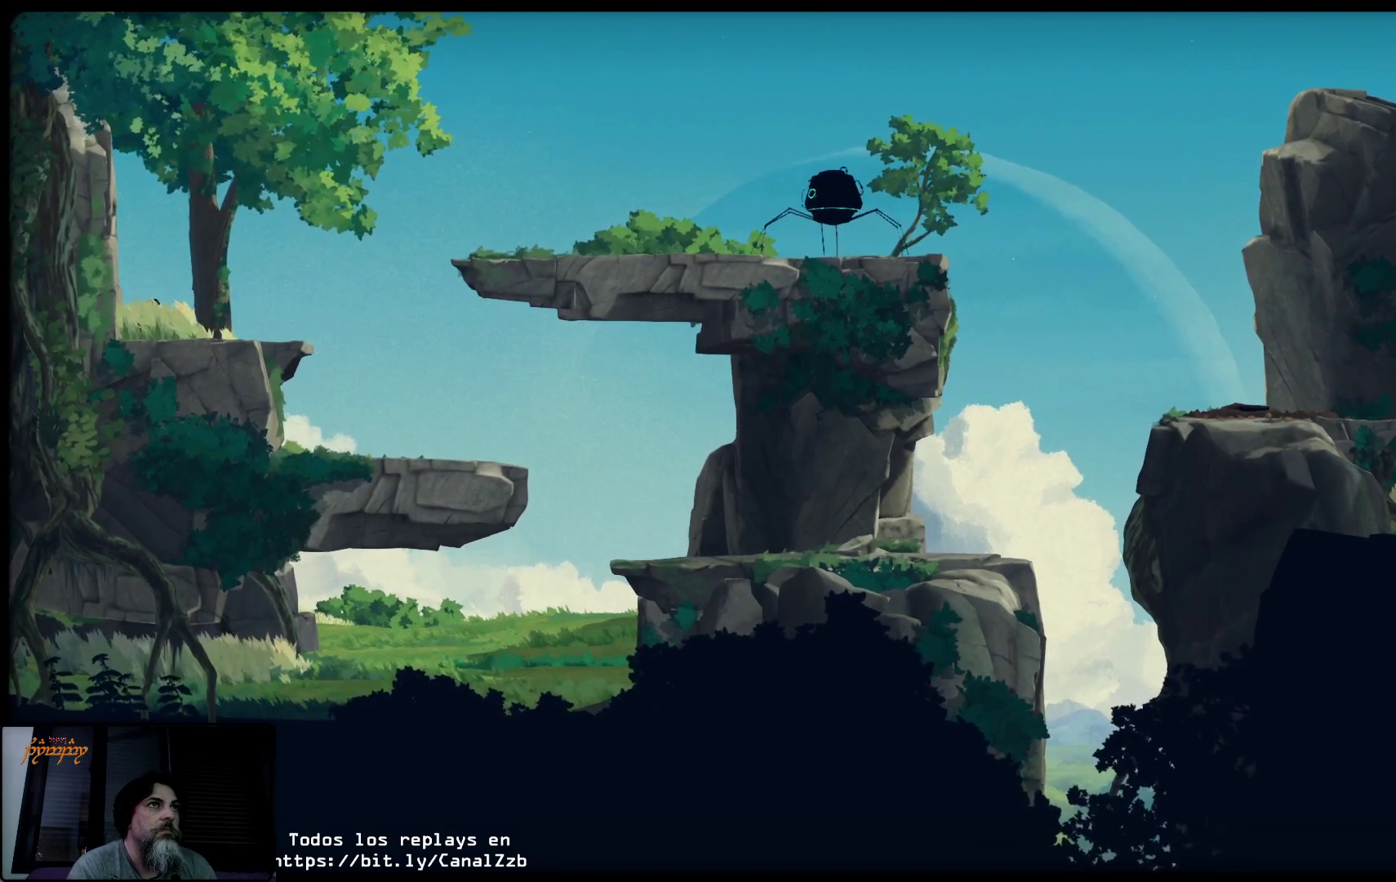
{"buttons": ["L2"], "left_stick": "center", "right_stick": "center", "events": []}
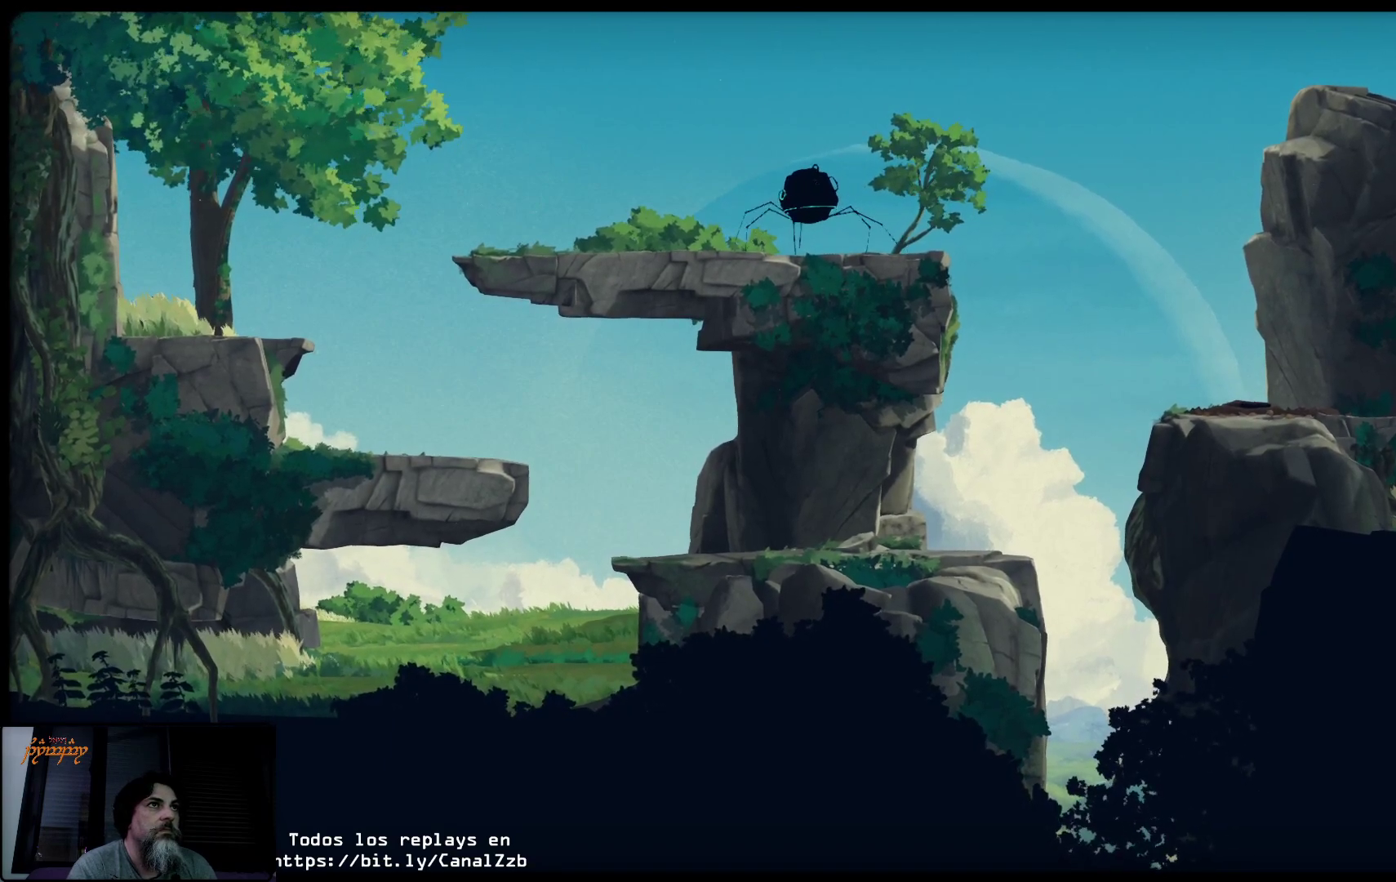
{"buttons": ["L2"], "left_stick": "center", "right_stick": "center", "events": []}
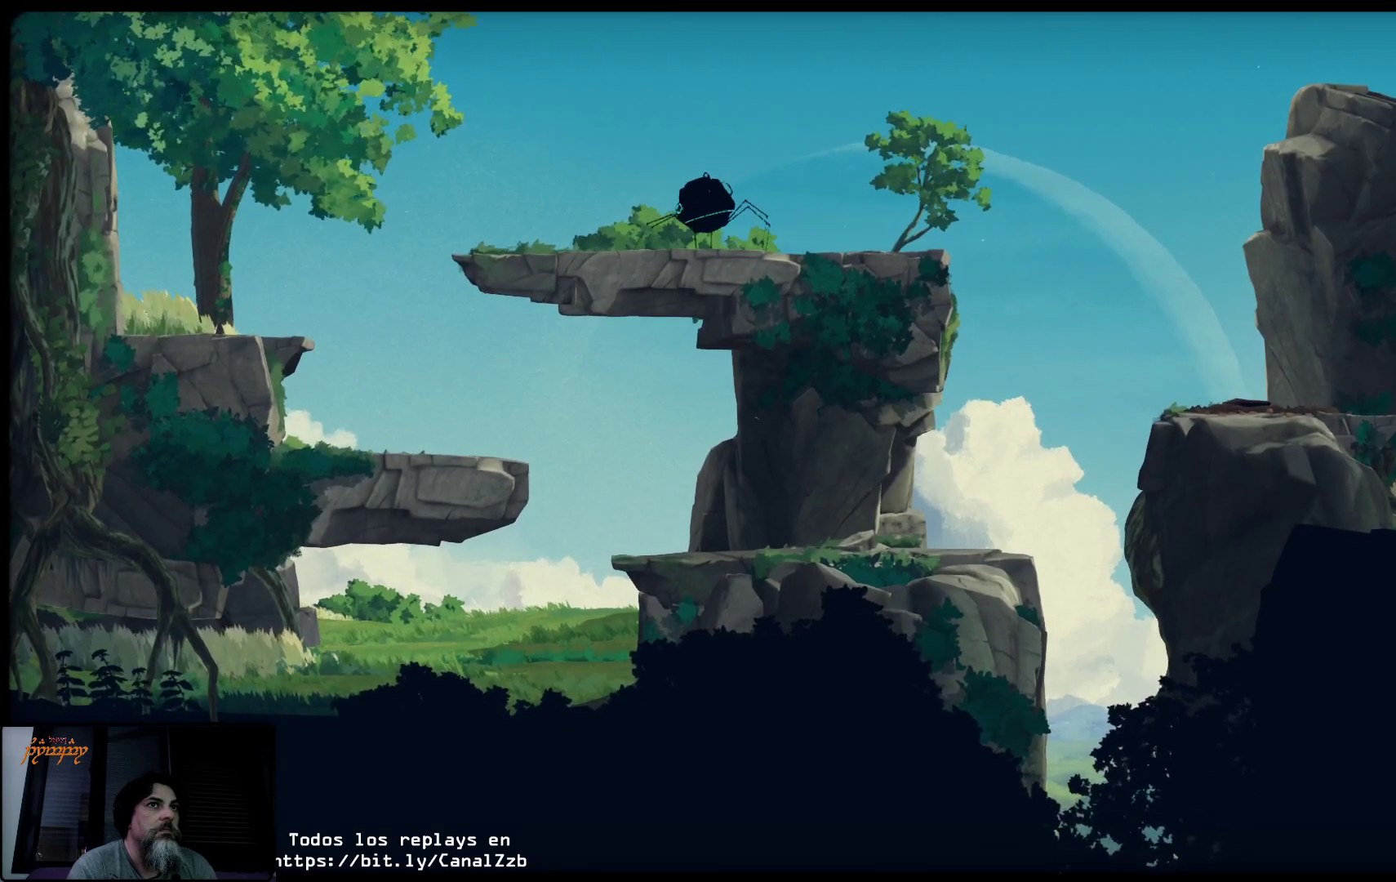
{"buttons": ["L2"], "left_stick": "center", "right_stick": "center", "events": []}
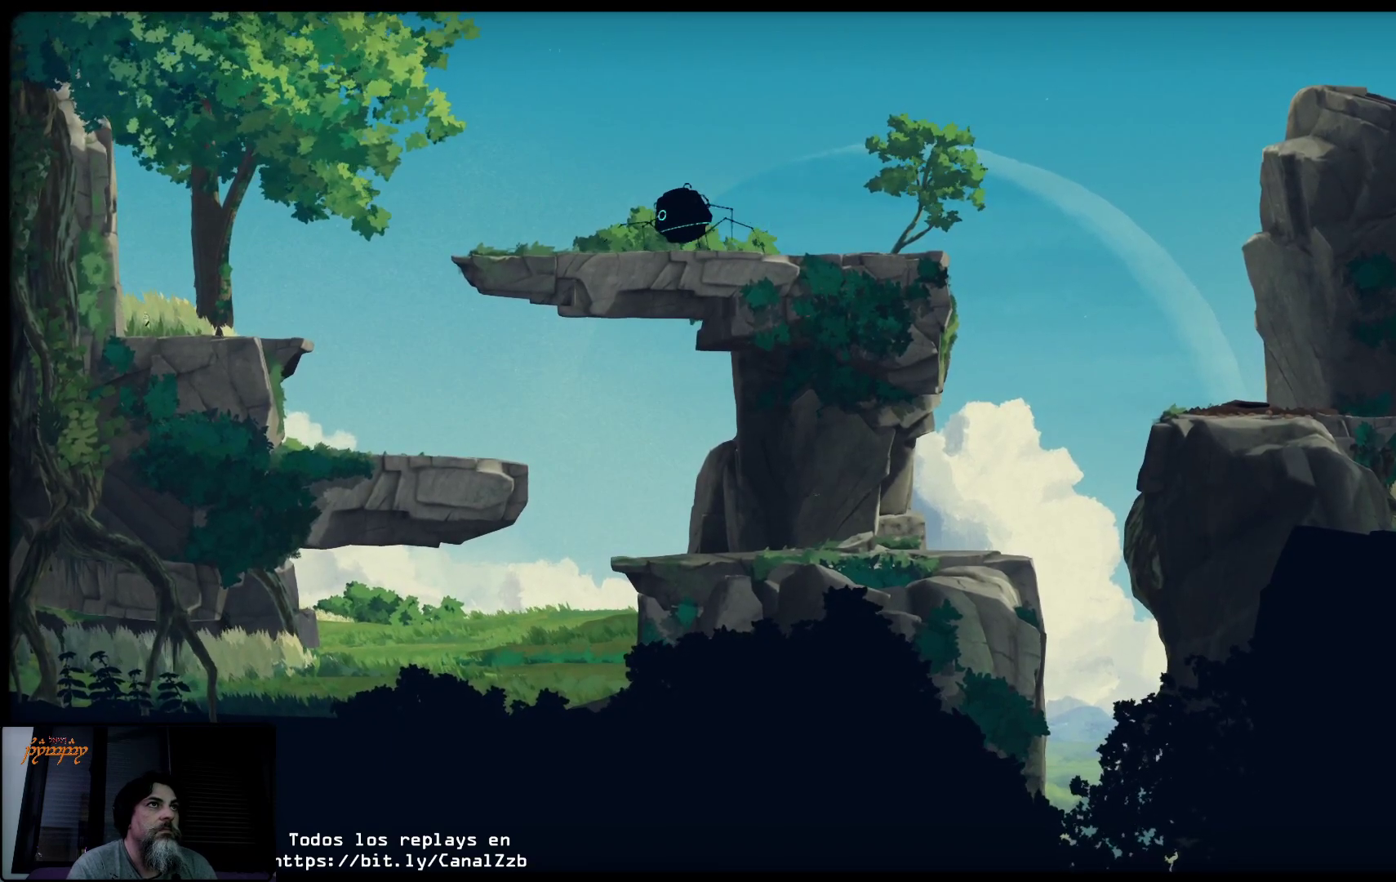
{"buttons": ["L2"], "left_stick": "center", "right_stick": "center", "events": []}
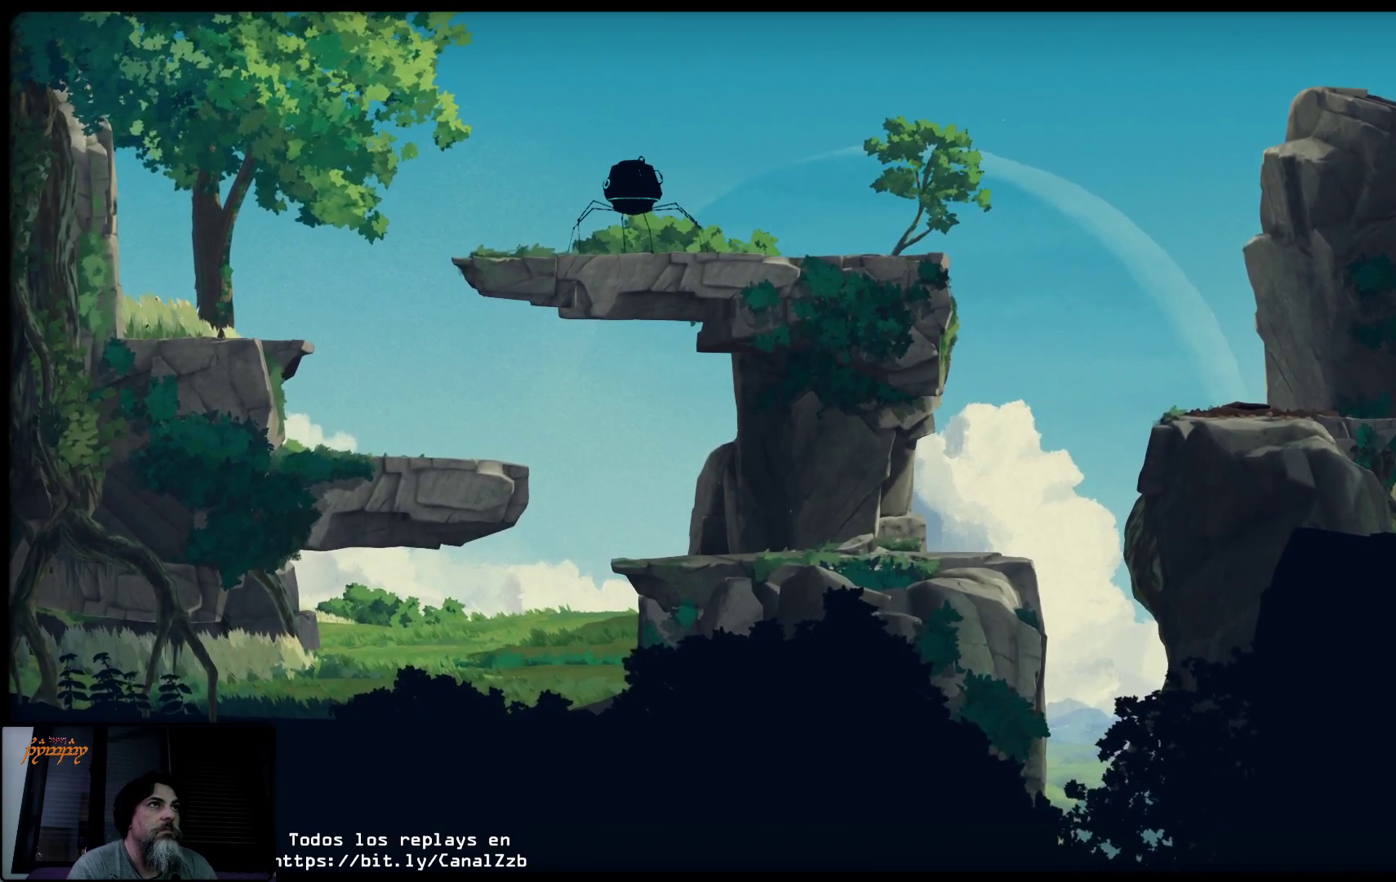
{"buttons": ["L2"], "left_stick": "center", "right_stick": "center", "events": []}
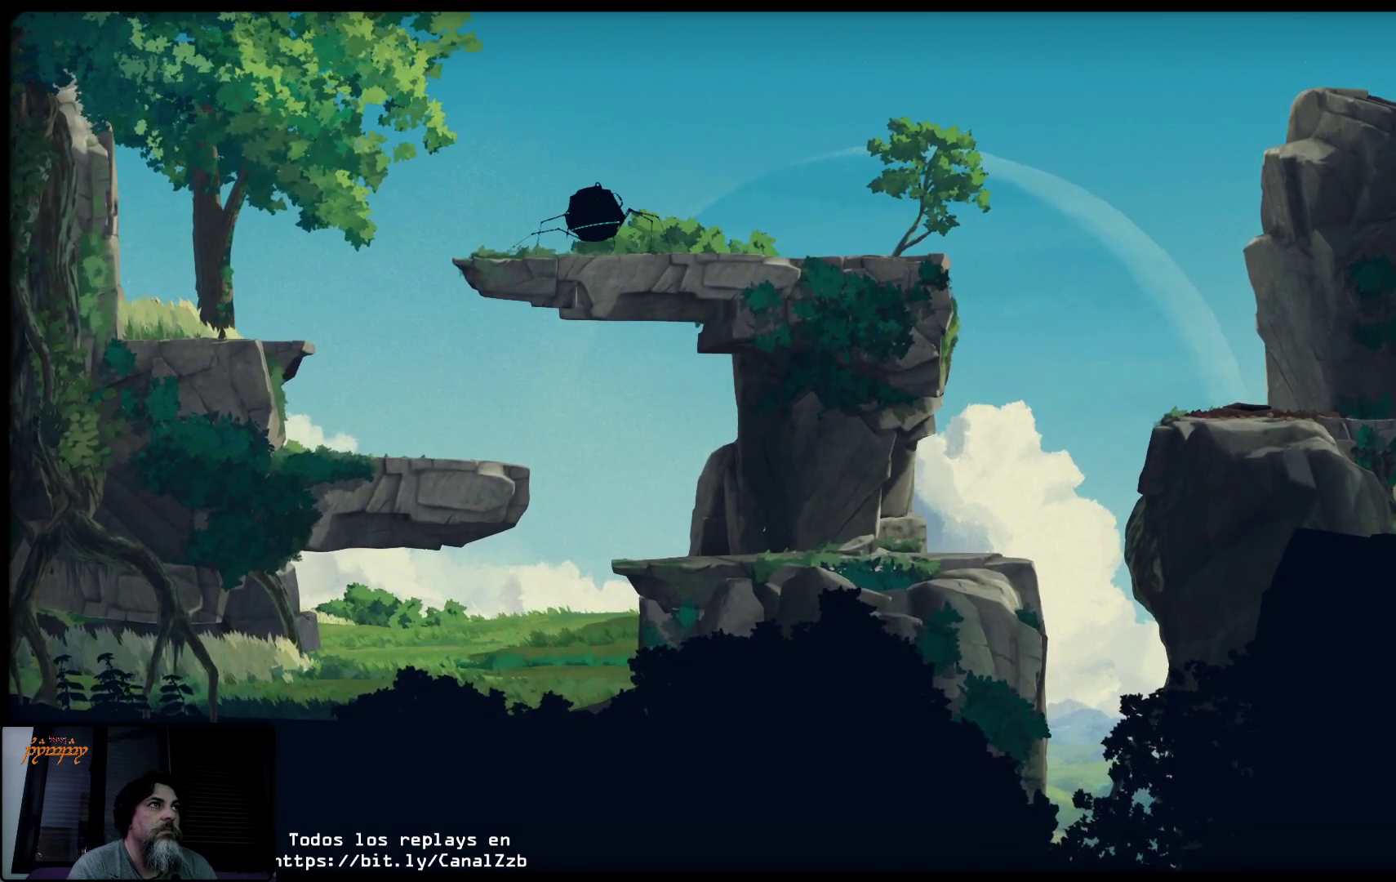
{"buttons": ["L2"], "left_stick": "center", "right_stick": "center", "events": []}
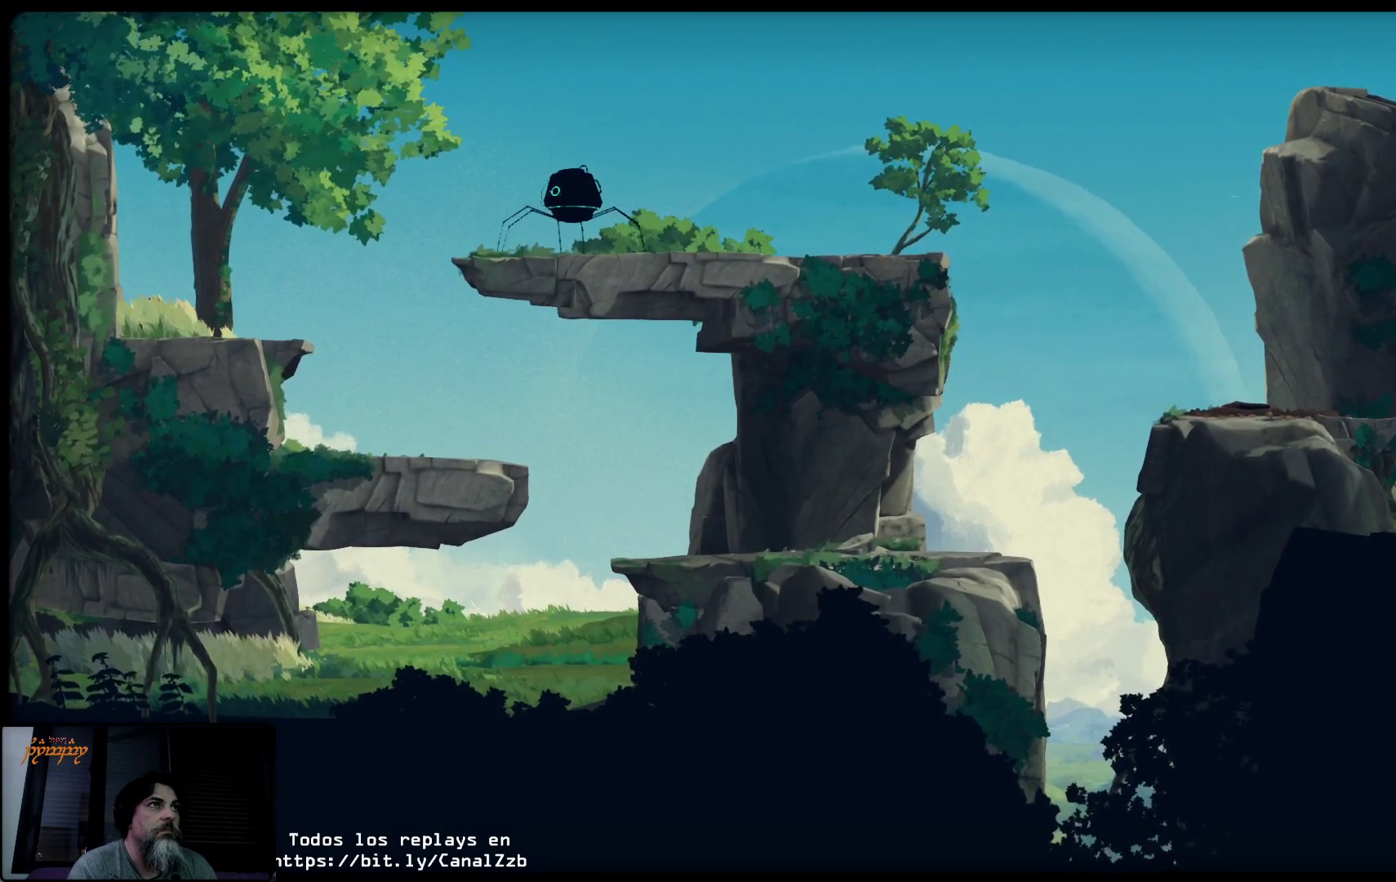
{"buttons": ["L2"], "left_stick": "center", "right_stick": "center", "events": []}
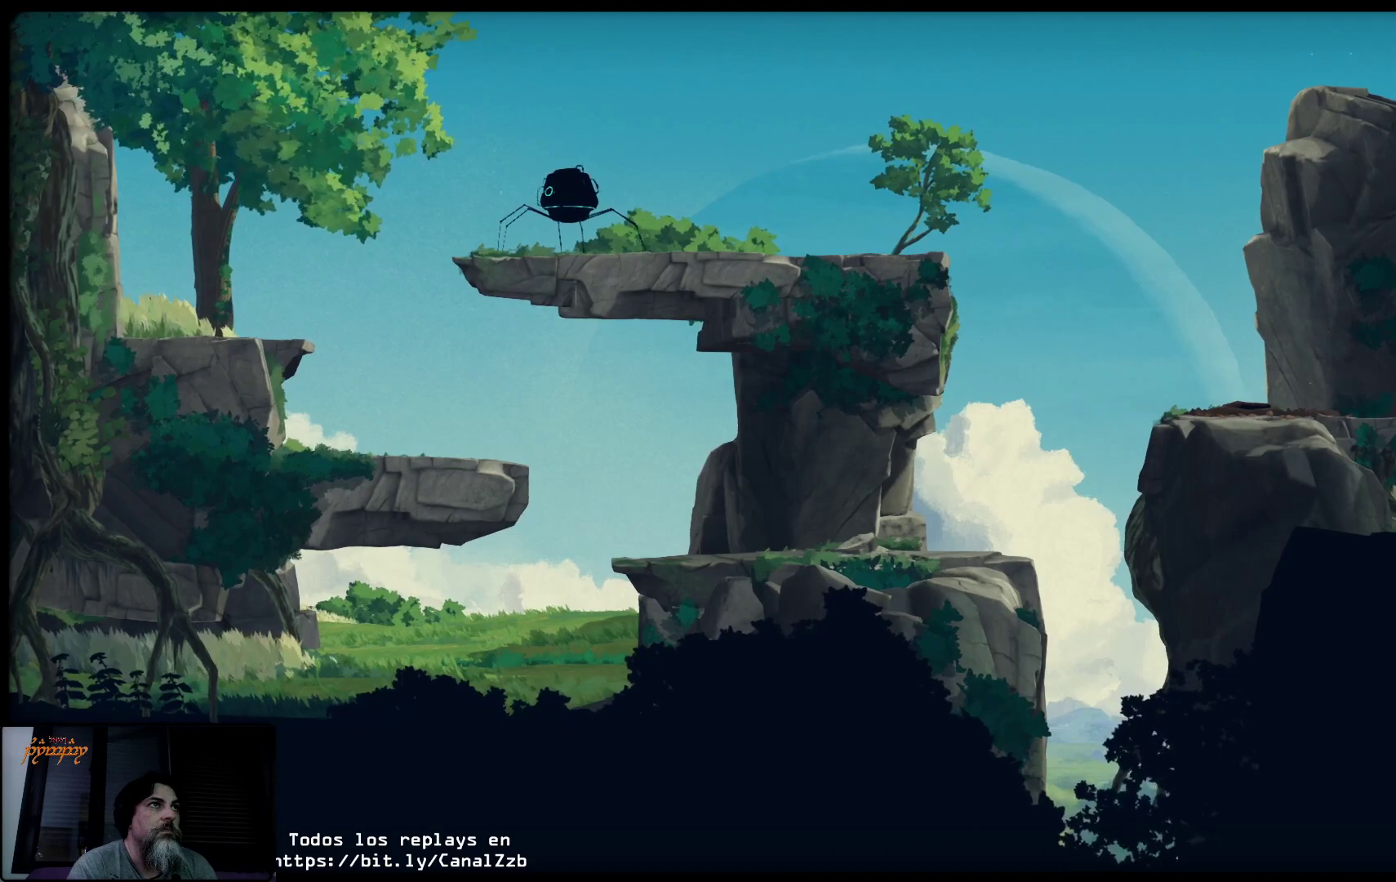
{"buttons": ["L2"], "left_stick": "center", "right_stick": "center", "events": []}
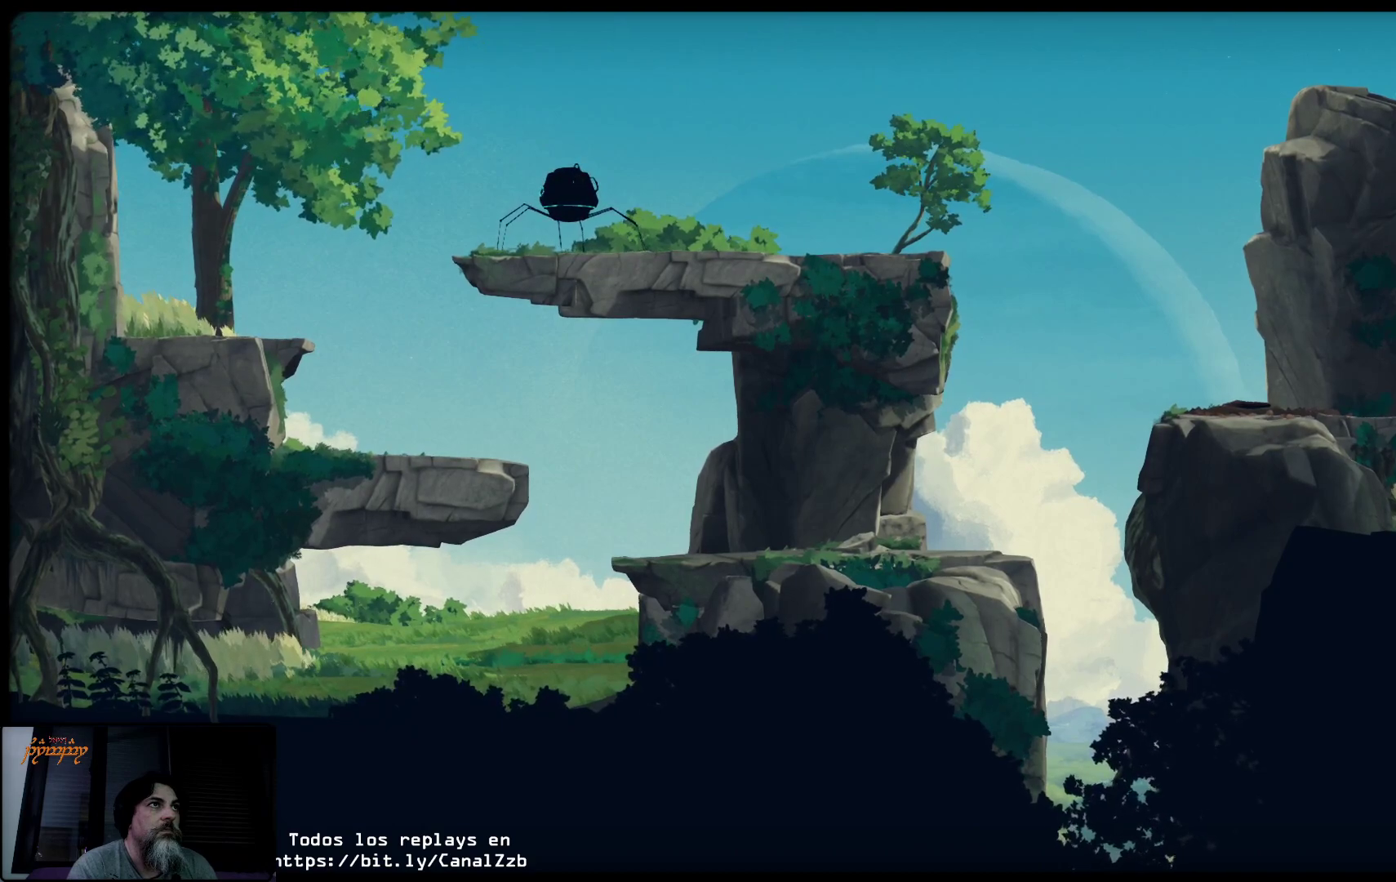
{"buttons": ["L2"], "left_stick": "center", "right_stick": "center", "events": []}